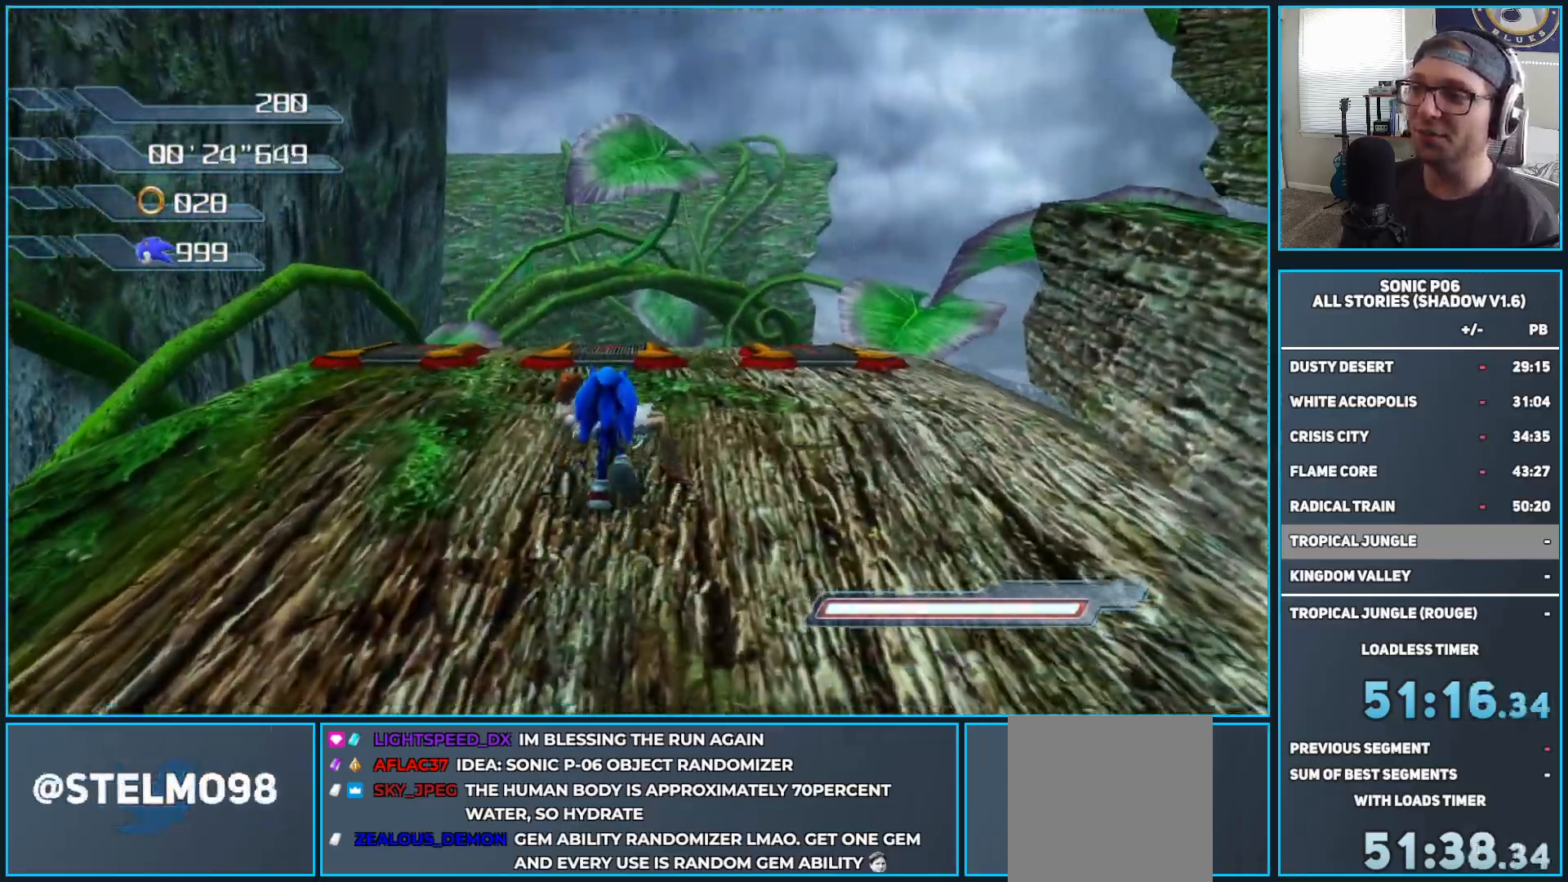
Gameplay with a controller (Xbox layout); each line is a JSON object with the inputs held at the frame after it. "events" lists button and stick changes between this image and that frame as [ms after this image, input, new state], when the widget could be followed in between.
{"buttons": [], "left_stick": "up", "right_stick": "center", "events": []}
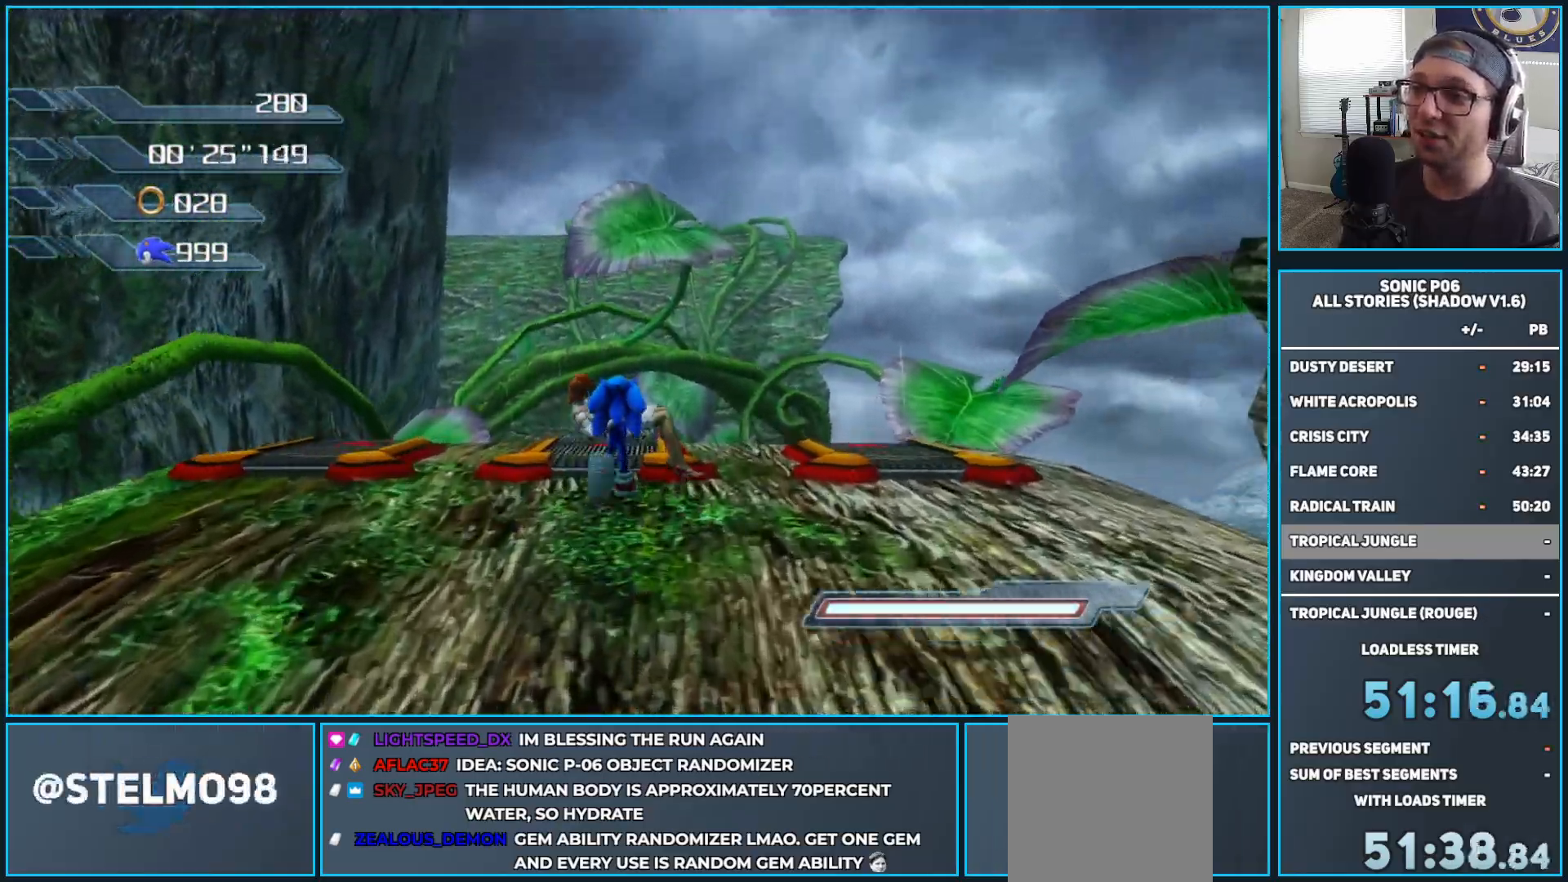
{"buttons": [], "left_stick": "up", "right_stick": "center", "events": []}
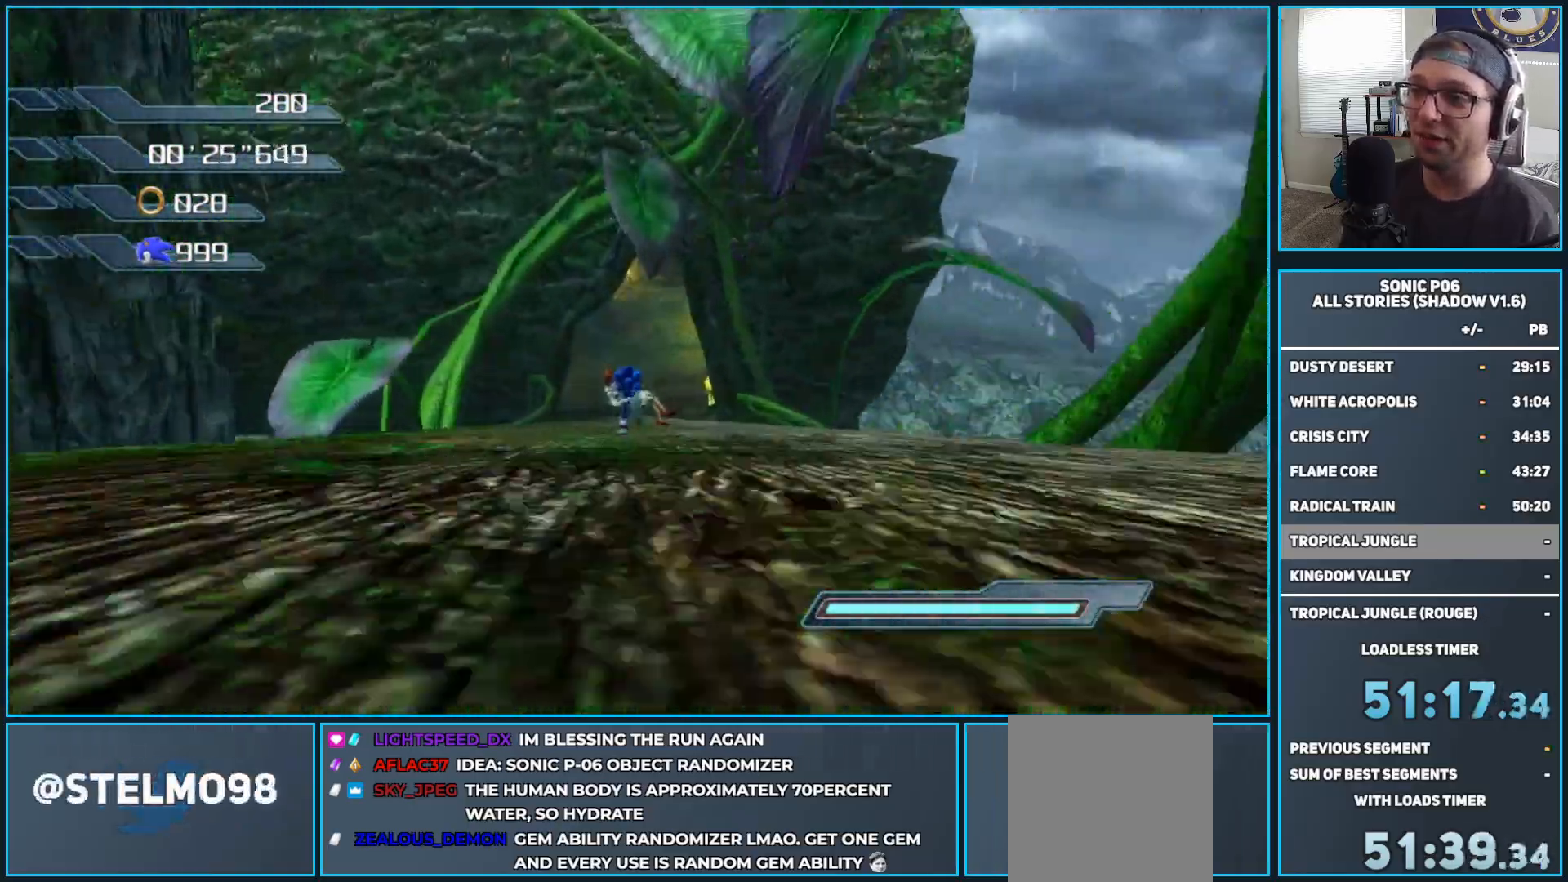
{"buttons": [], "left_stick": "up", "right_stick": "center", "events": []}
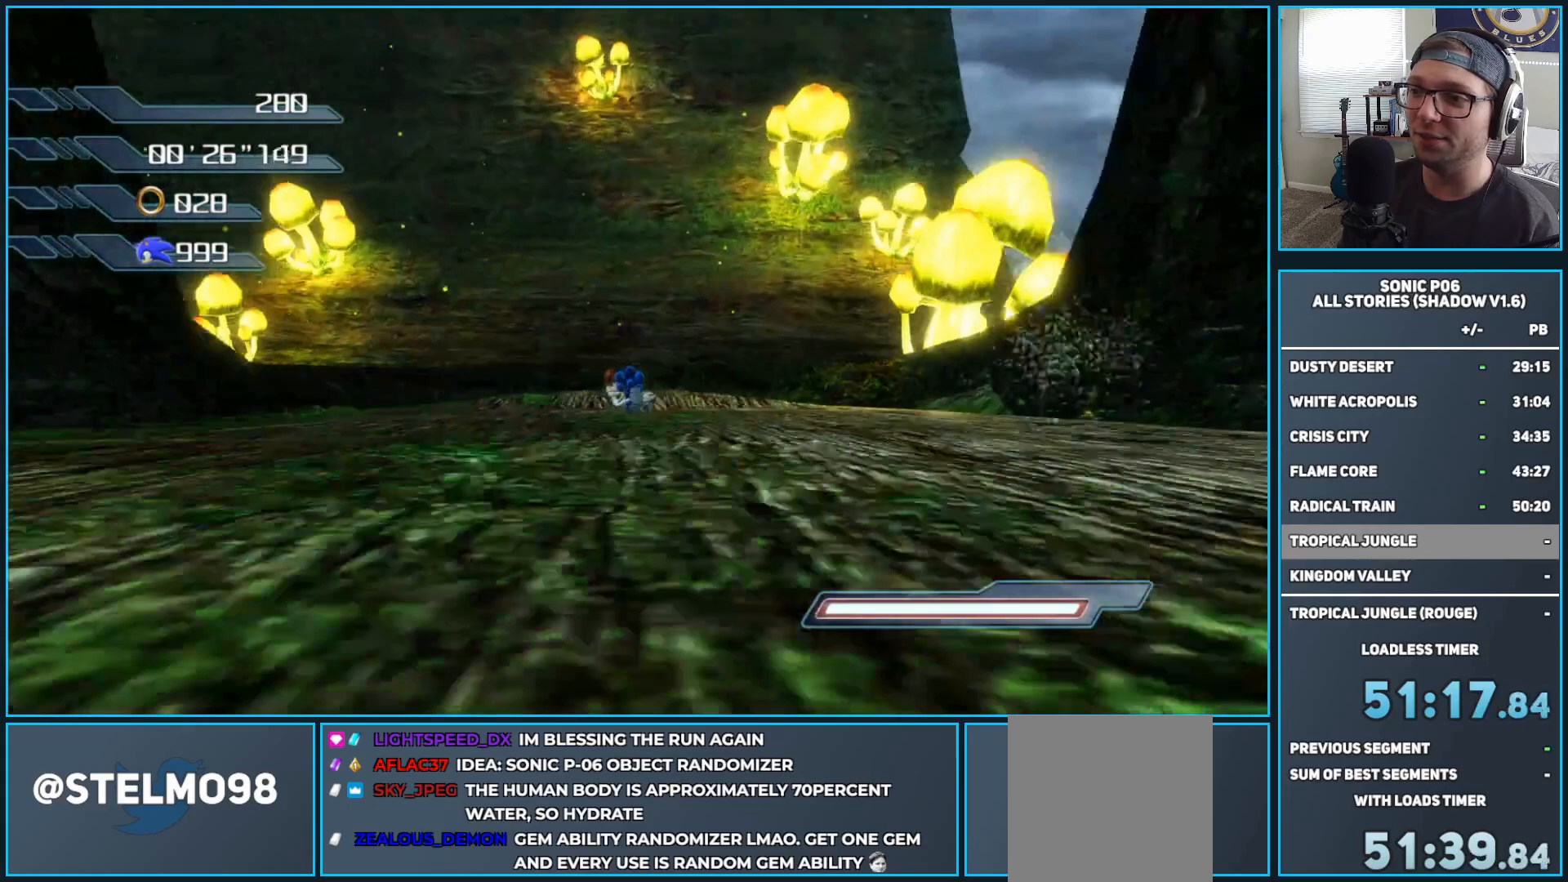
{"buttons": [], "left_stick": "up-right", "right_stick": "center", "events": [[100, "A", "down"], [117, "left_stick", "up-right"], [200, "A", "up"]]}
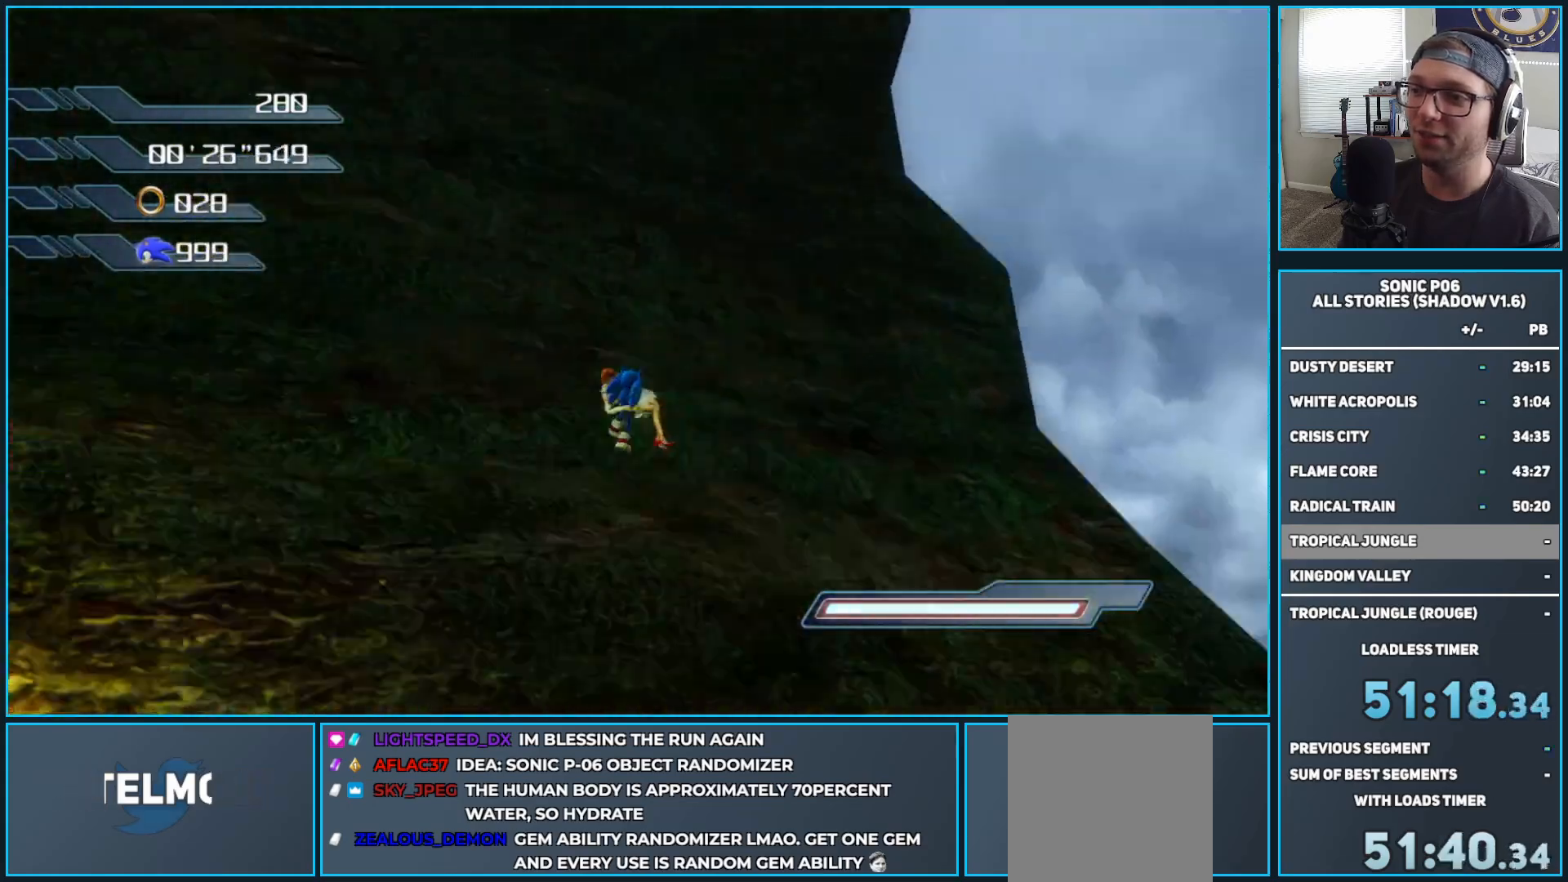
{"buttons": [], "left_stick": "up-left", "right_stick": "center", "events": [[150, "left_stick", "up-left"]]}
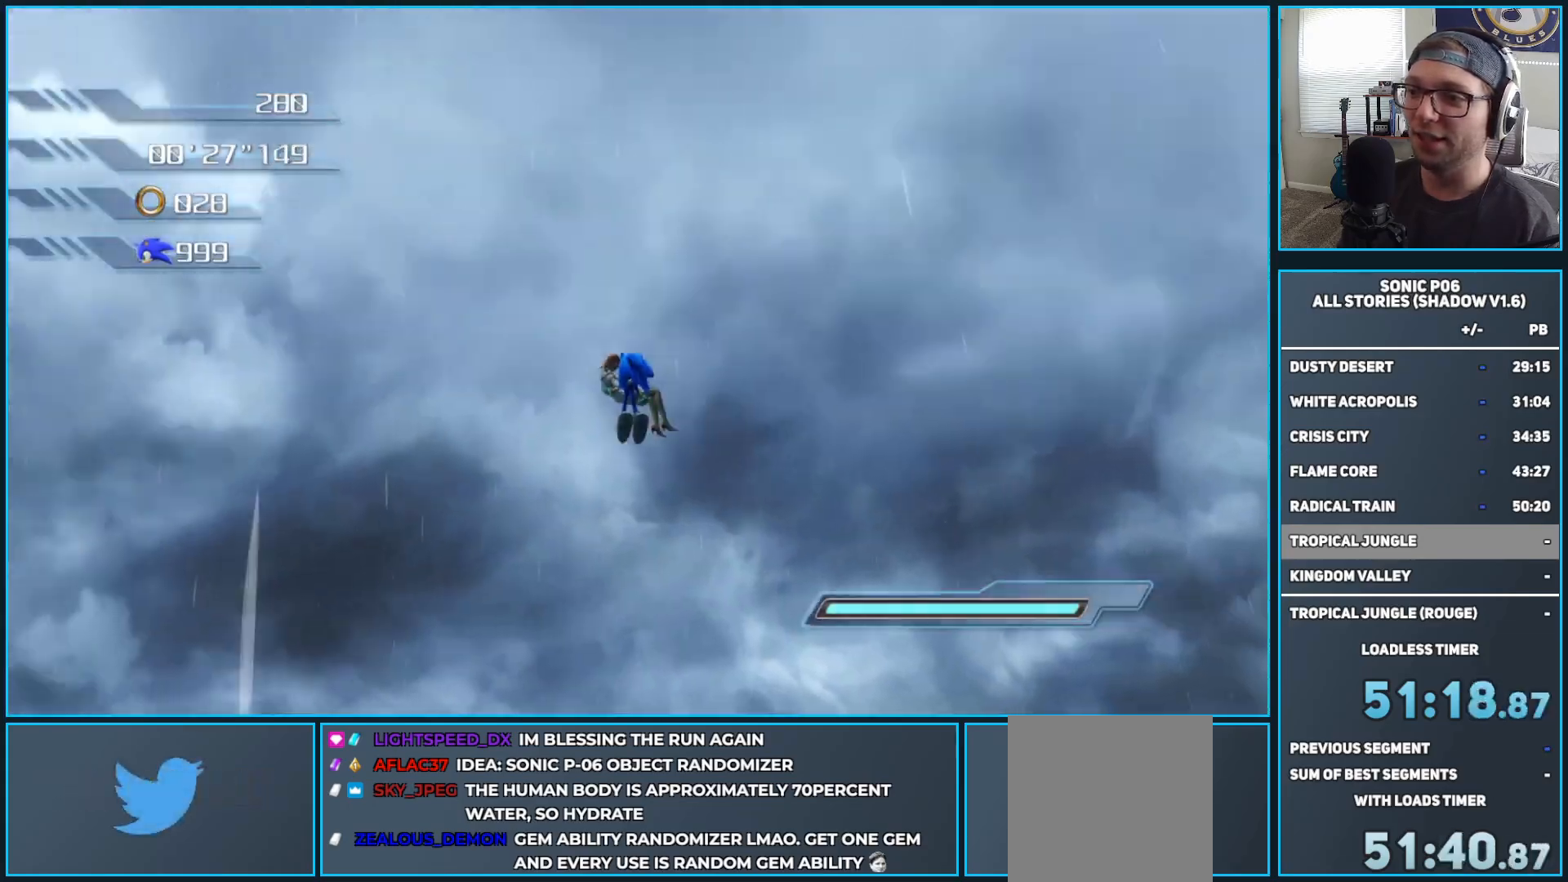
{"buttons": [], "left_stick": "up-left", "right_stick": "center", "events": []}
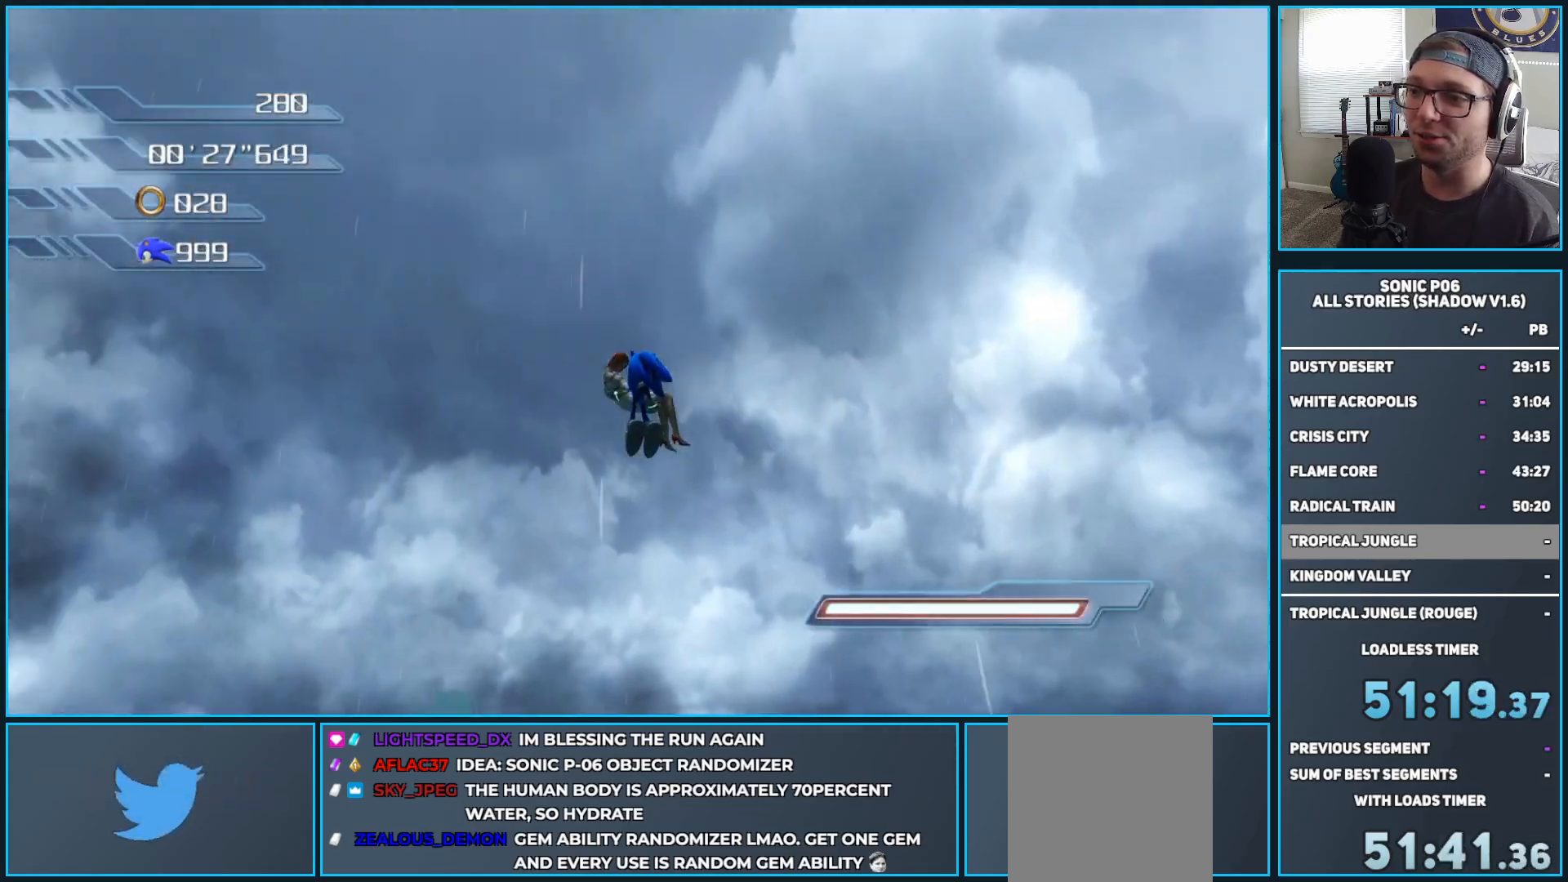
{"buttons": [], "left_stick": "up", "right_stick": "down", "events": [[67, "left_stick", "up"], [400, "right_stick", "down"]]}
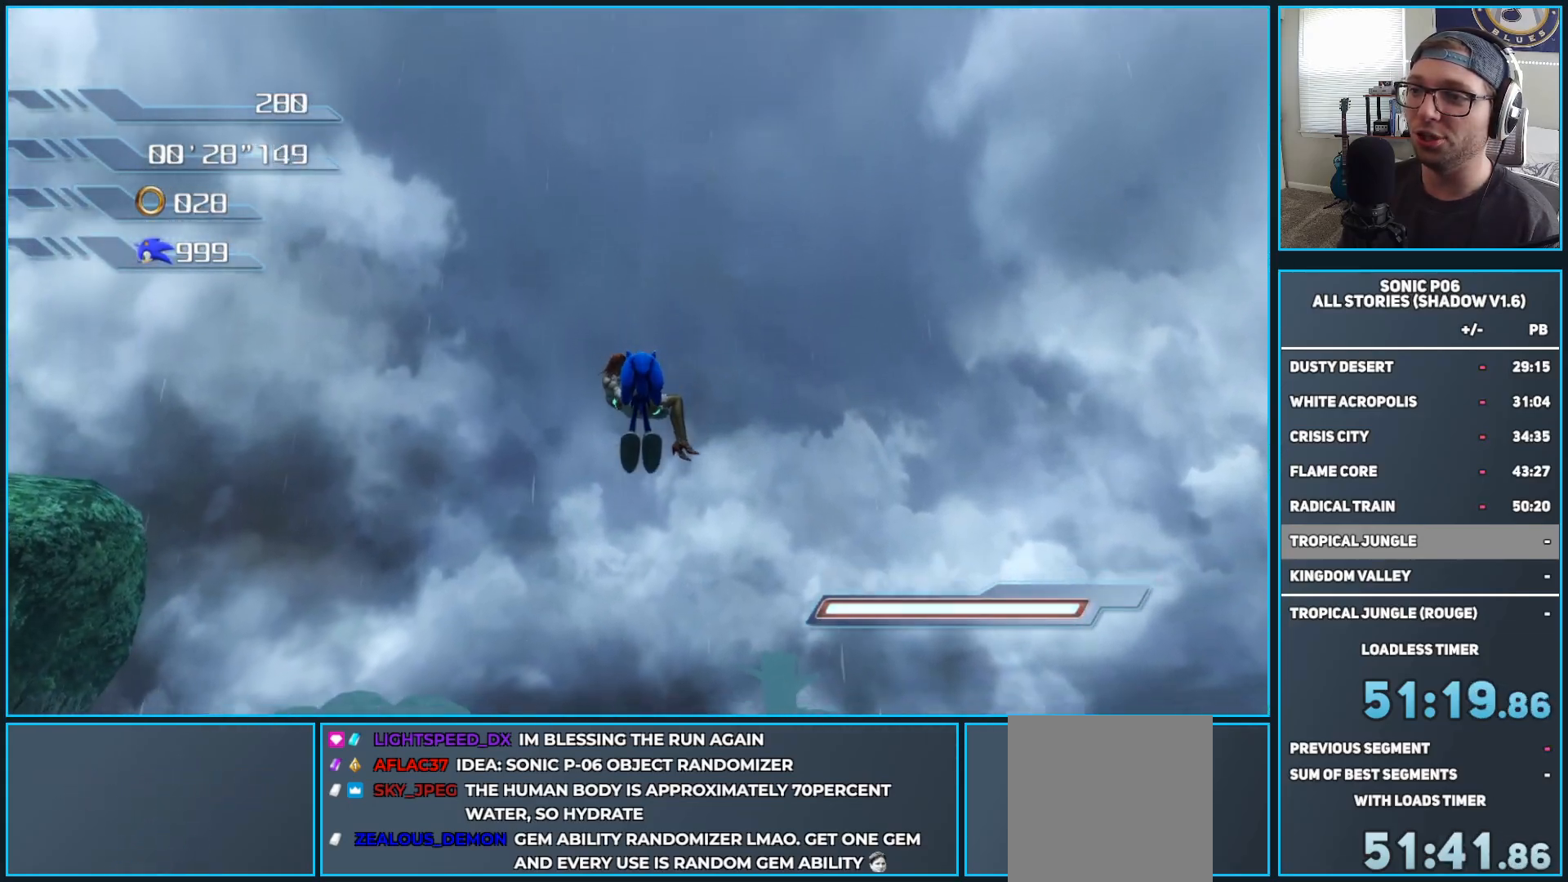
{"buttons": [], "left_stick": "up", "right_stick": "down", "events": []}
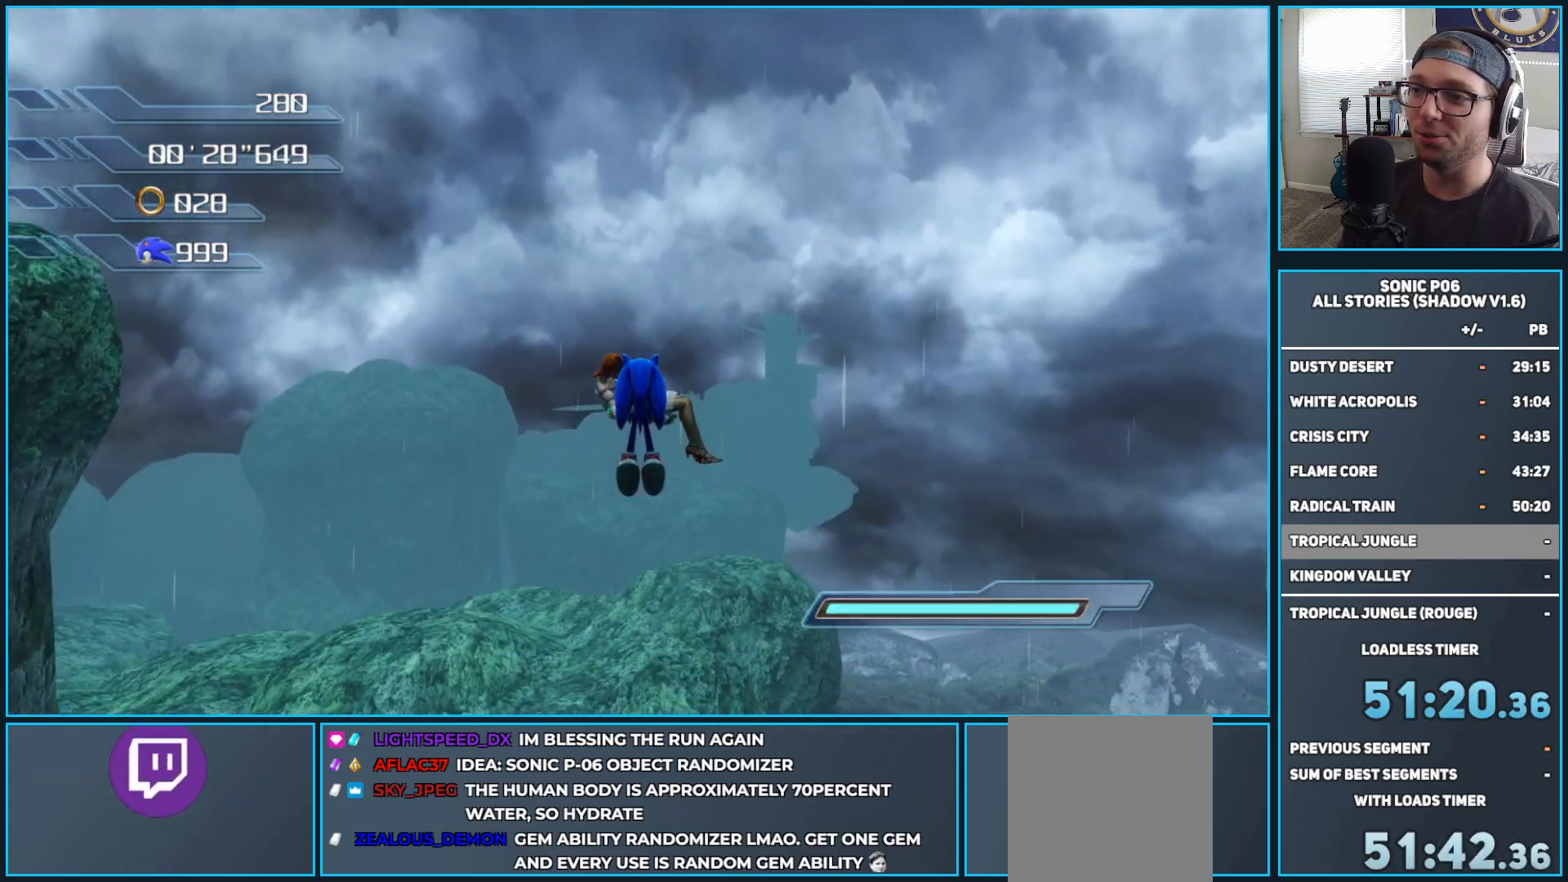
{"buttons": [], "left_stick": "up", "right_stick": "center", "events": [[433, "right_stick", "center"]]}
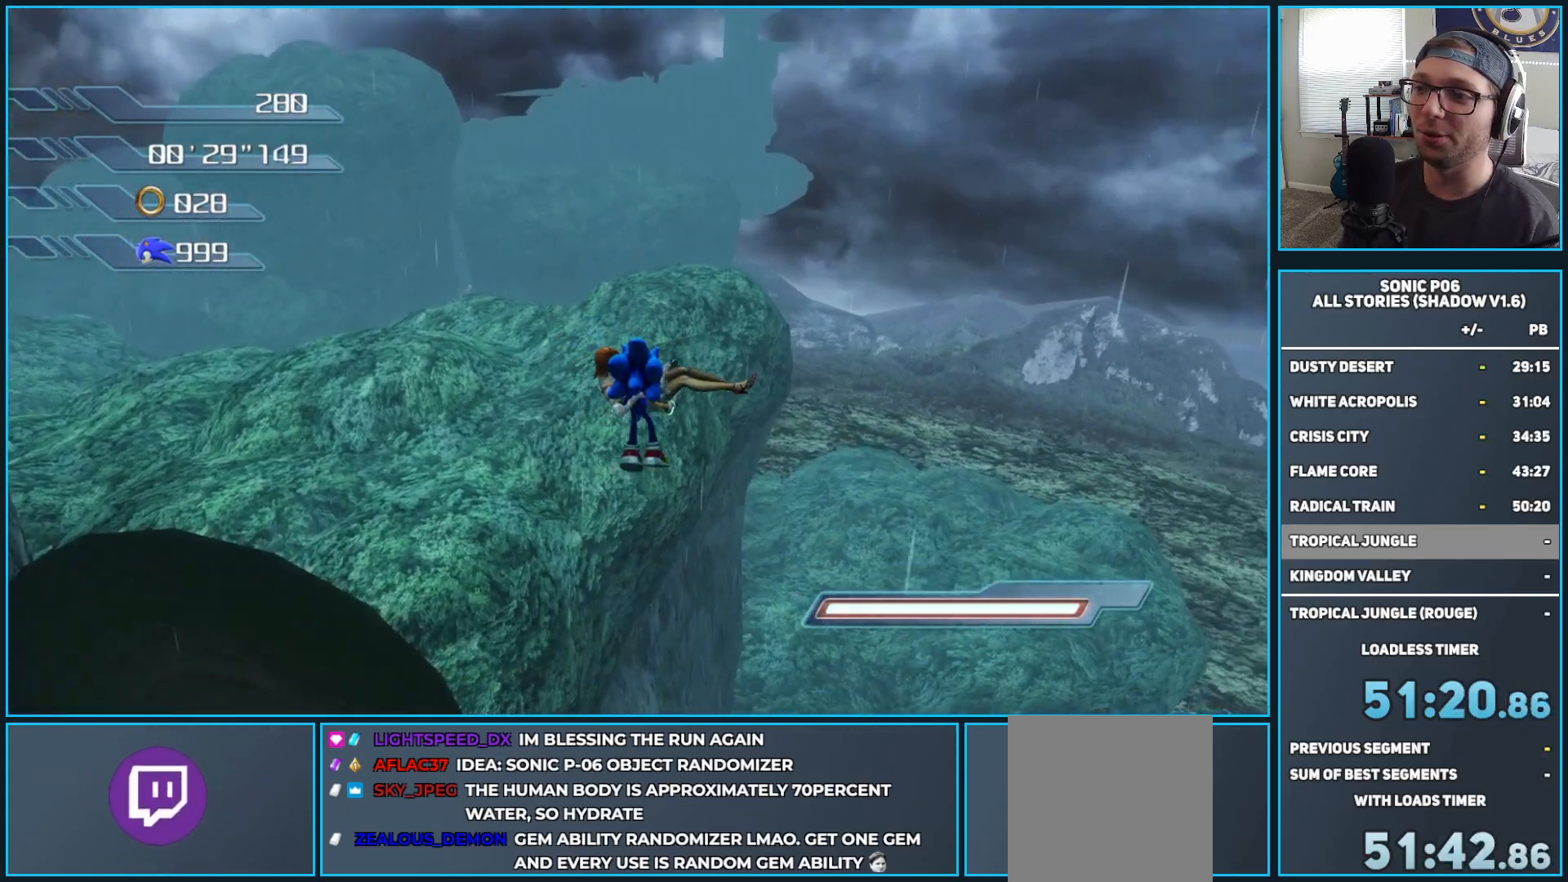
{"buttons": [], "left_stick": "up", "right_stick": "left", "events": [[67, "left_stick", "up-left"], [267, "left_stick", "up"], [483, "right_stick", "left"]]}
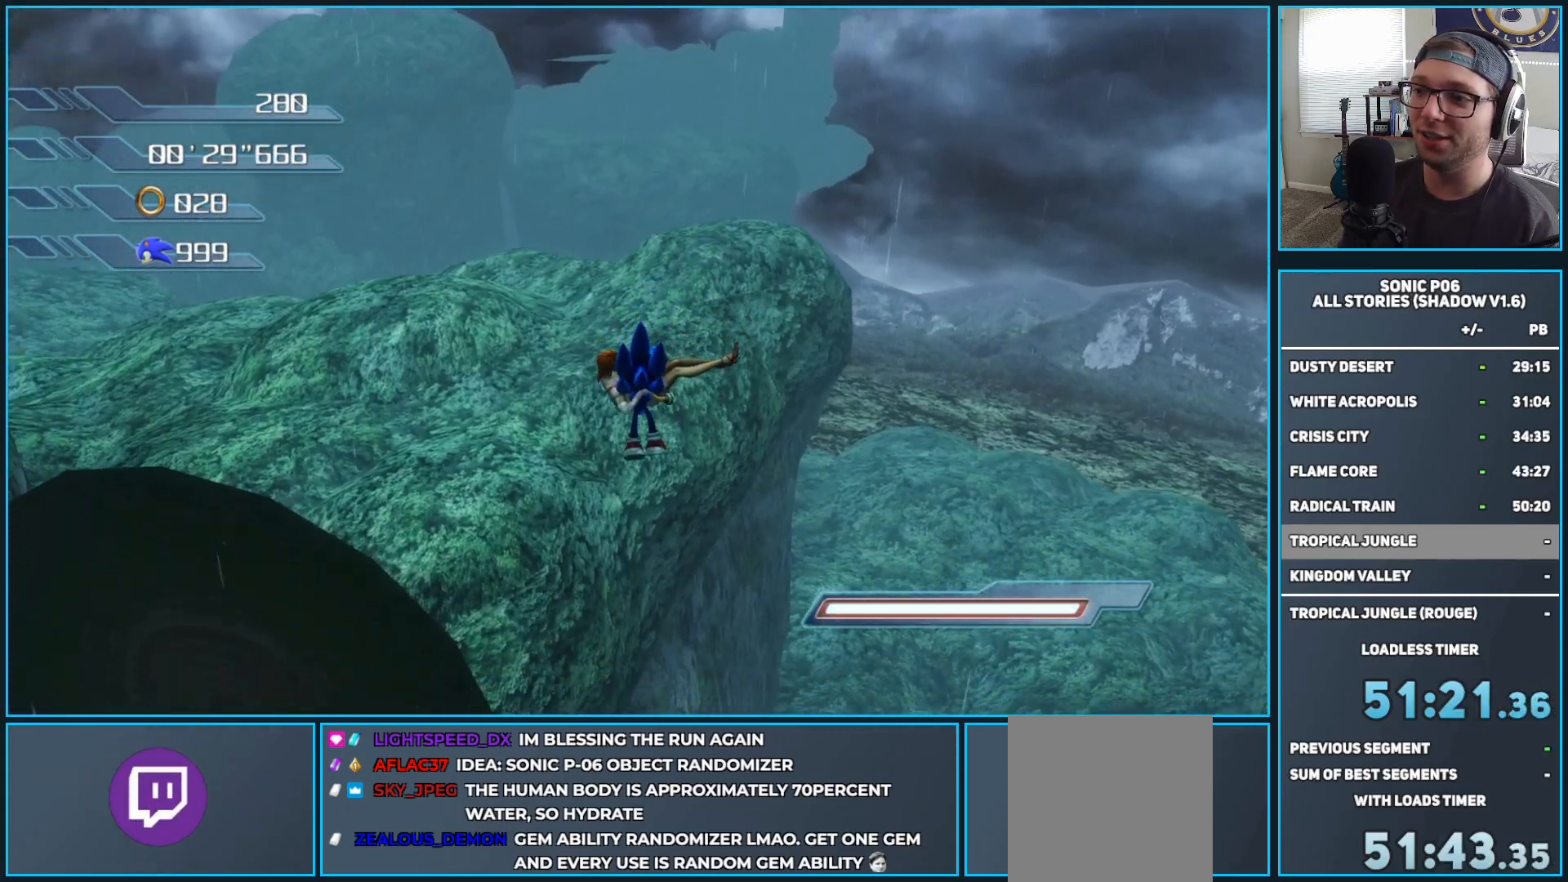
{"buttons": [], "left_stick": "up-left", "right_stick": "left", "events": [[83, "left_stick", "up-left"]]}
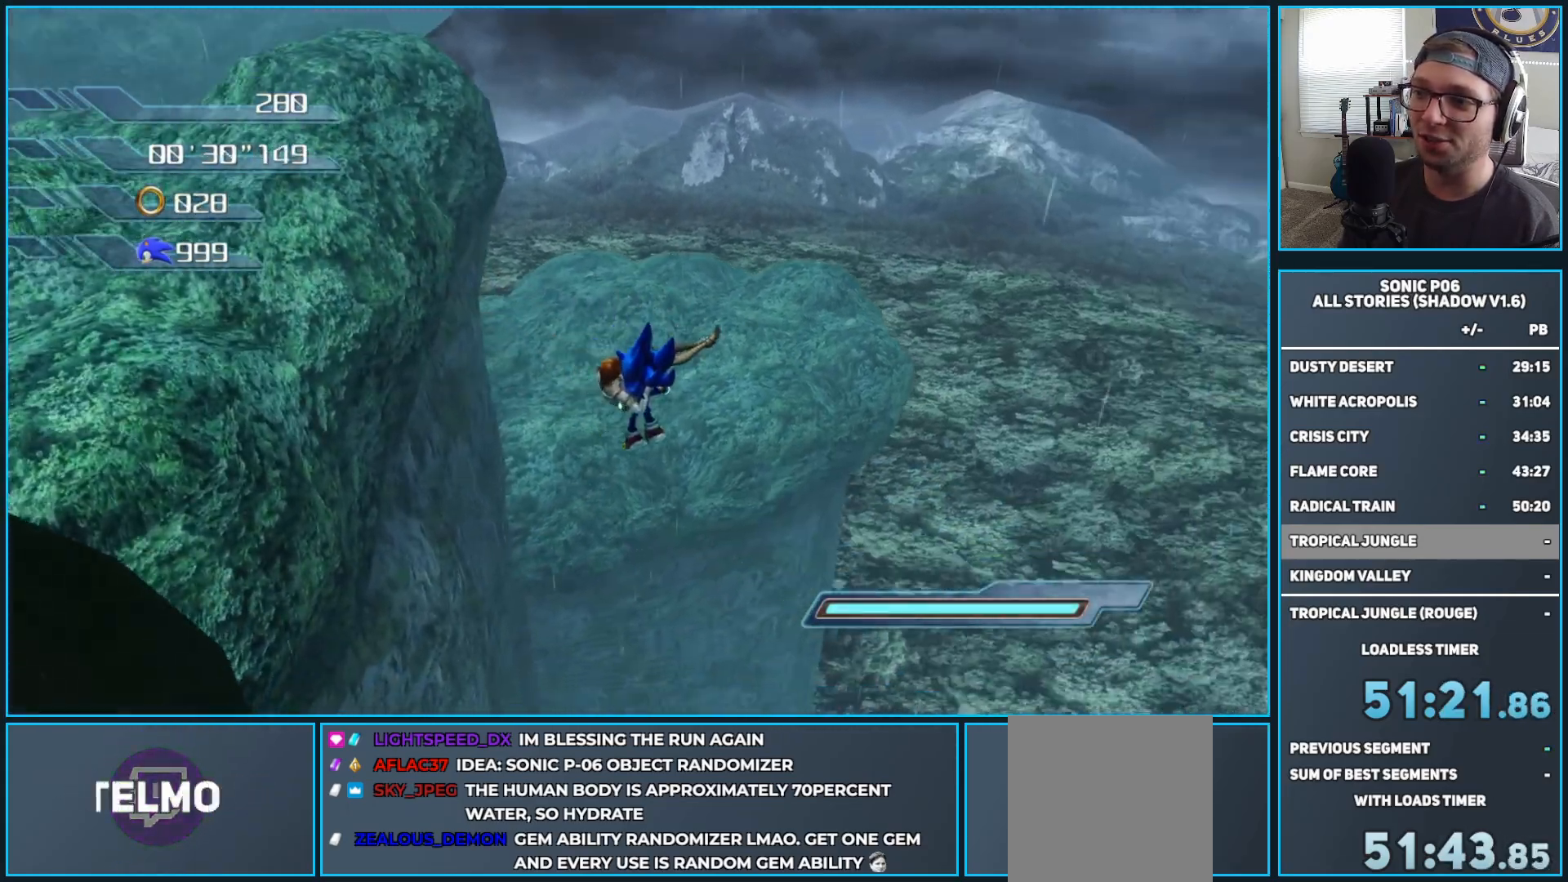
{"buttons": [], "left_stick": "up-left", "right_stick": "left", "events": []}
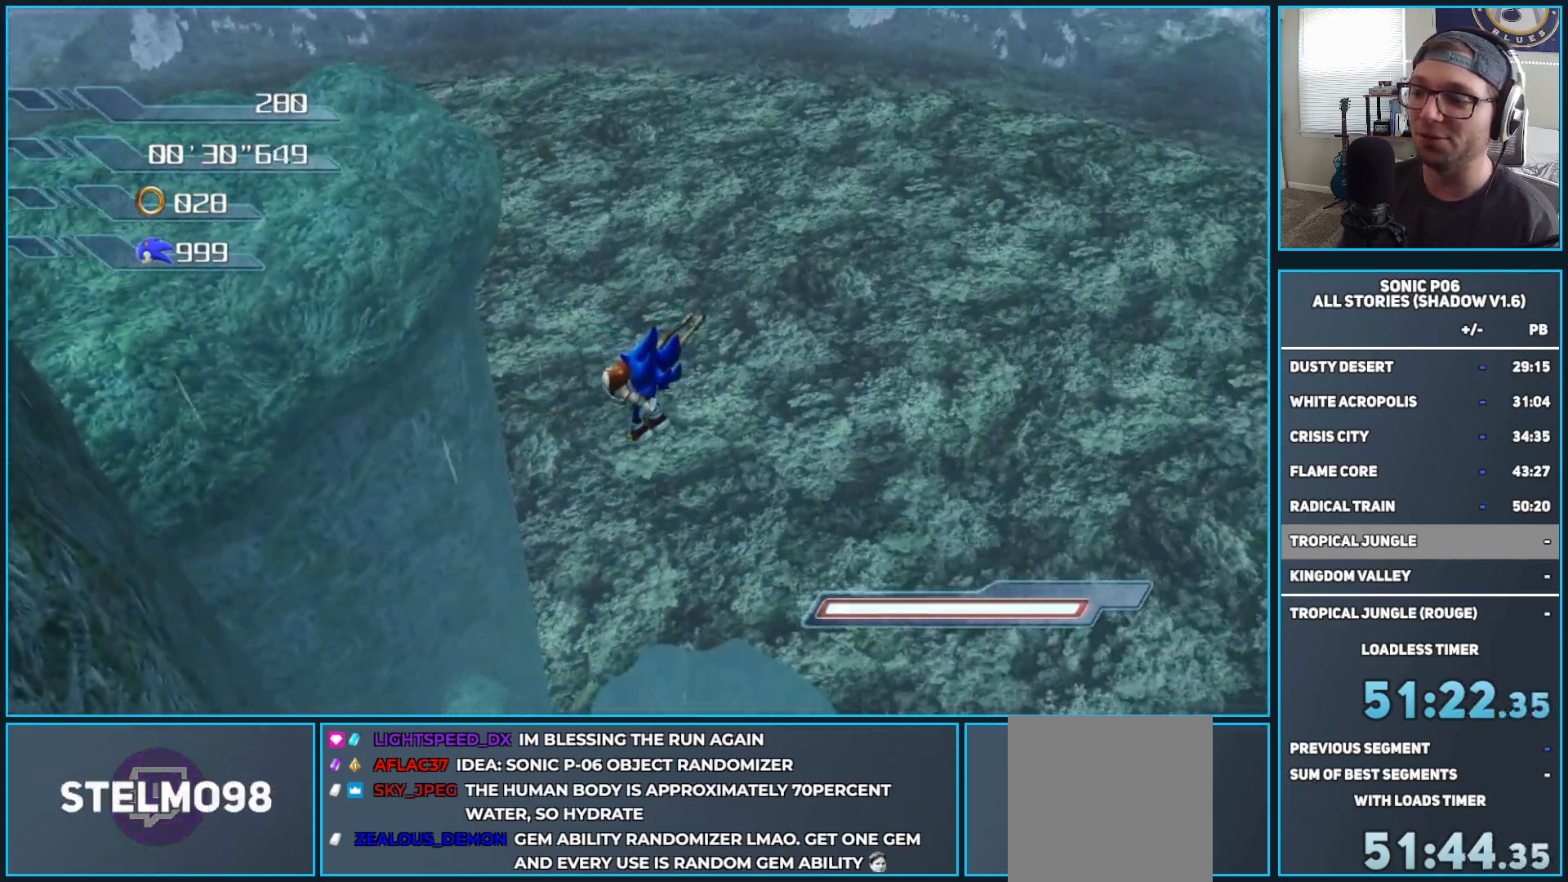
{"buttons": [], "left_stick": "up-left", "right_stick": "left", "events": []}
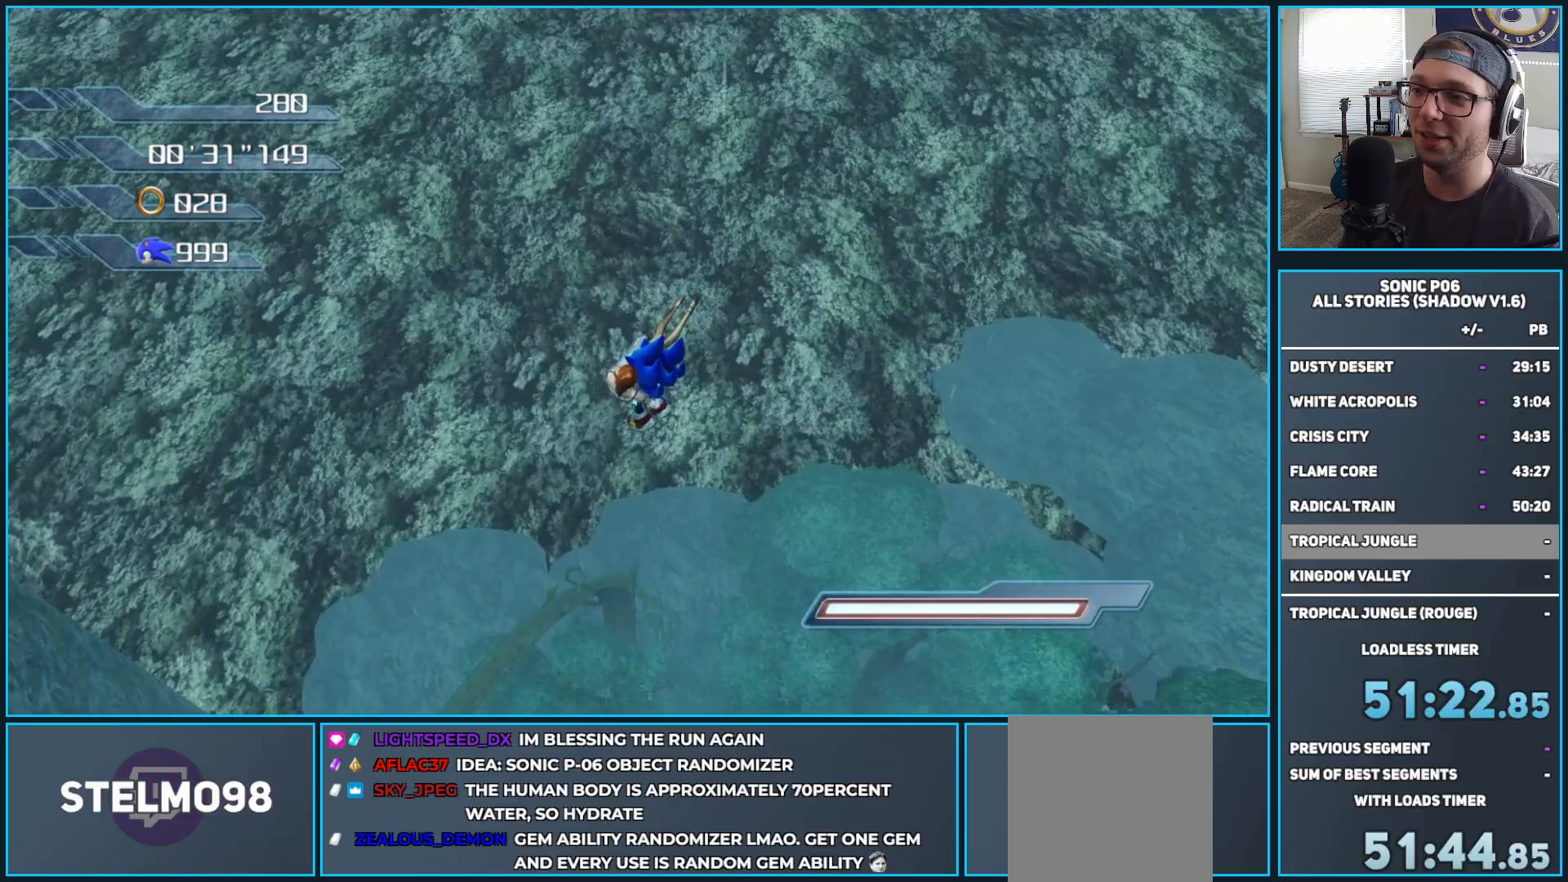
{"buttons": [], "left_stick": "up-left", "right_stick": "left", "events": []}
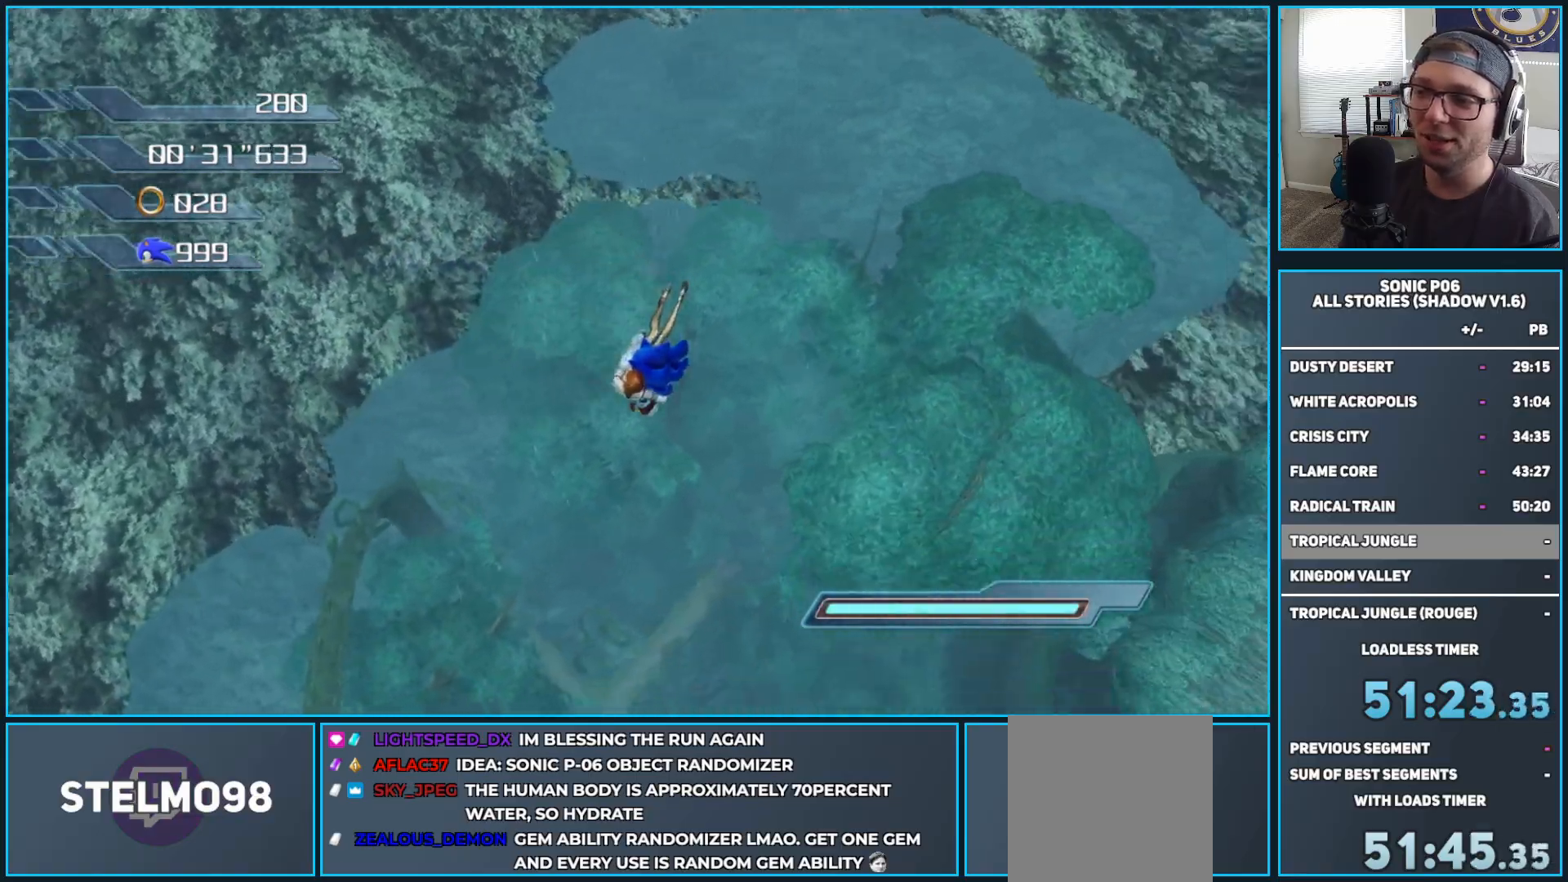
{"buttons": [], "left_stick": "up-left", "right_stick": "up-left", "events": [[483, "right_stick", "up-left"]]}
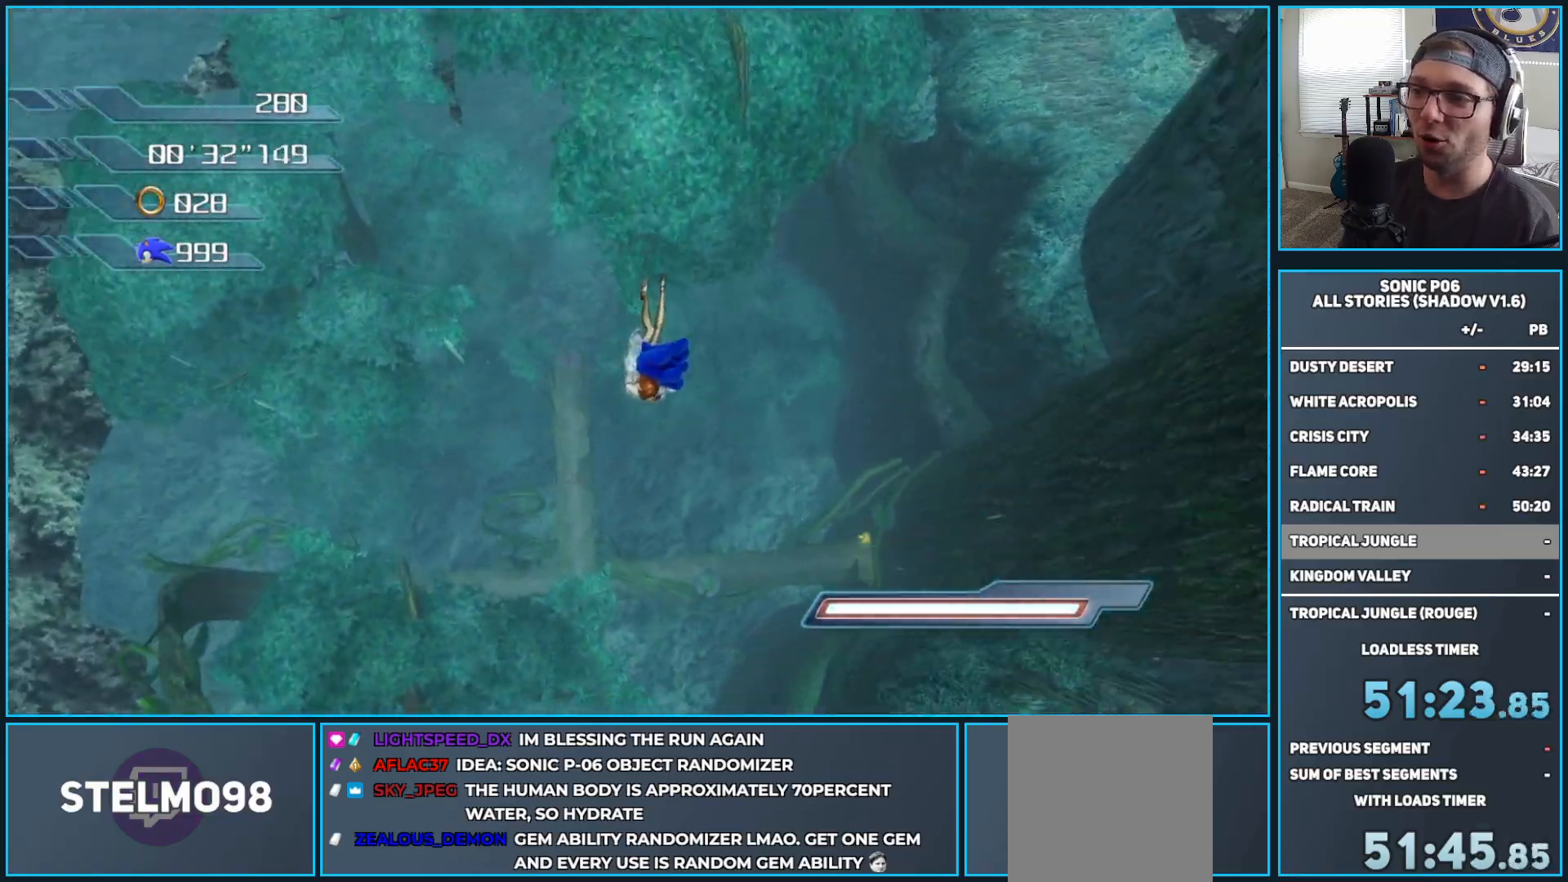
{"buttons": [], "left_stick": "up-left", "right_stick": "up-left", "events": []}
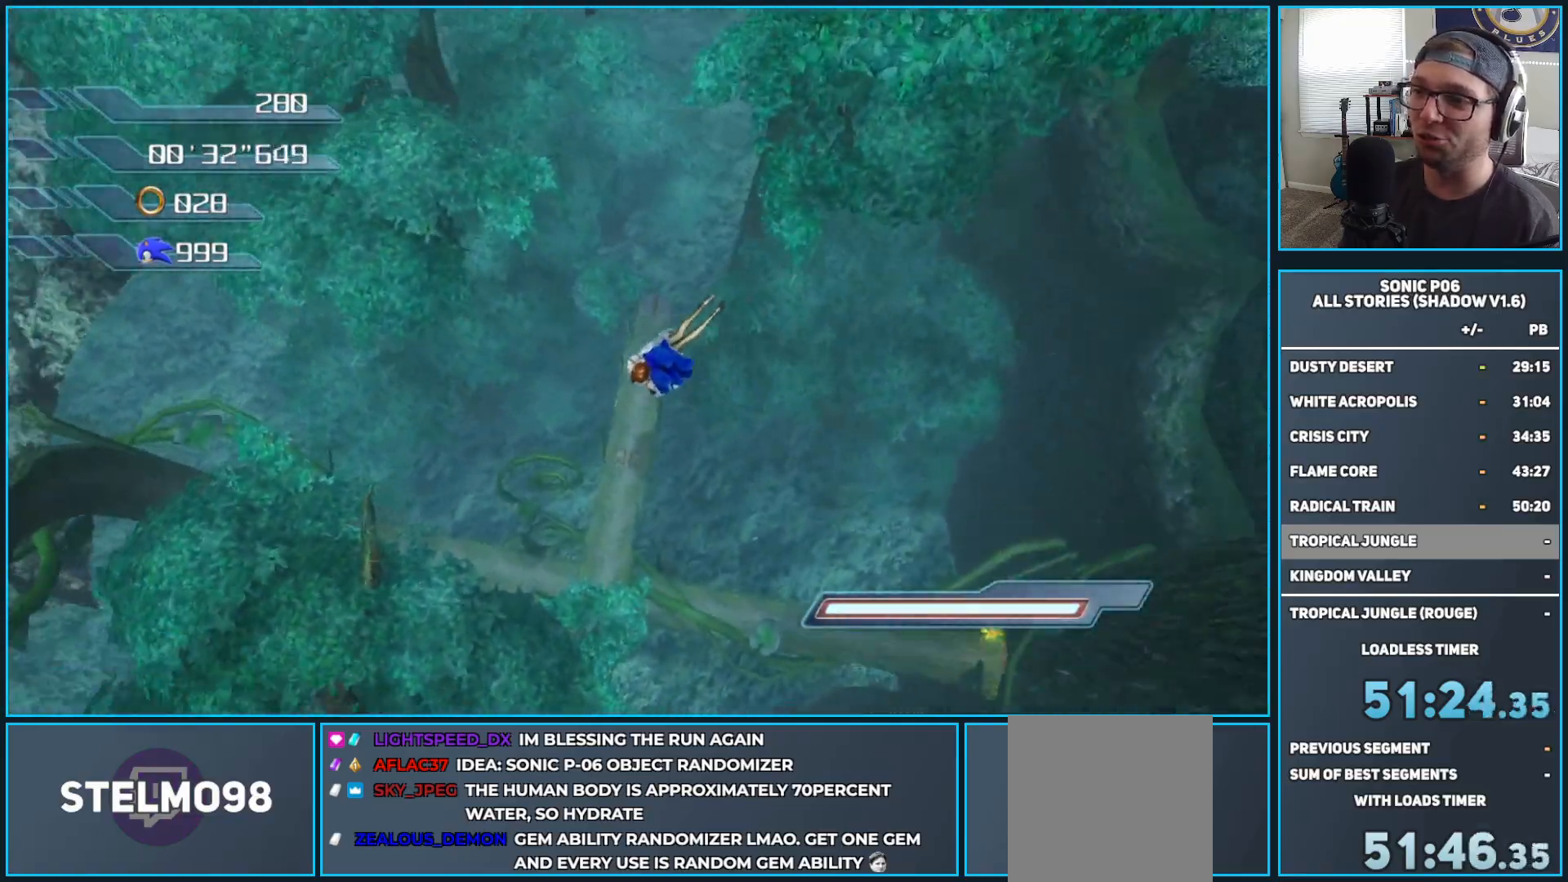
{"buttons": [], "left_stick": "up-right", "right_stick": "center", "events": [[83, "right_stick", "center"], [300, "left_stick", "up-right"]]}
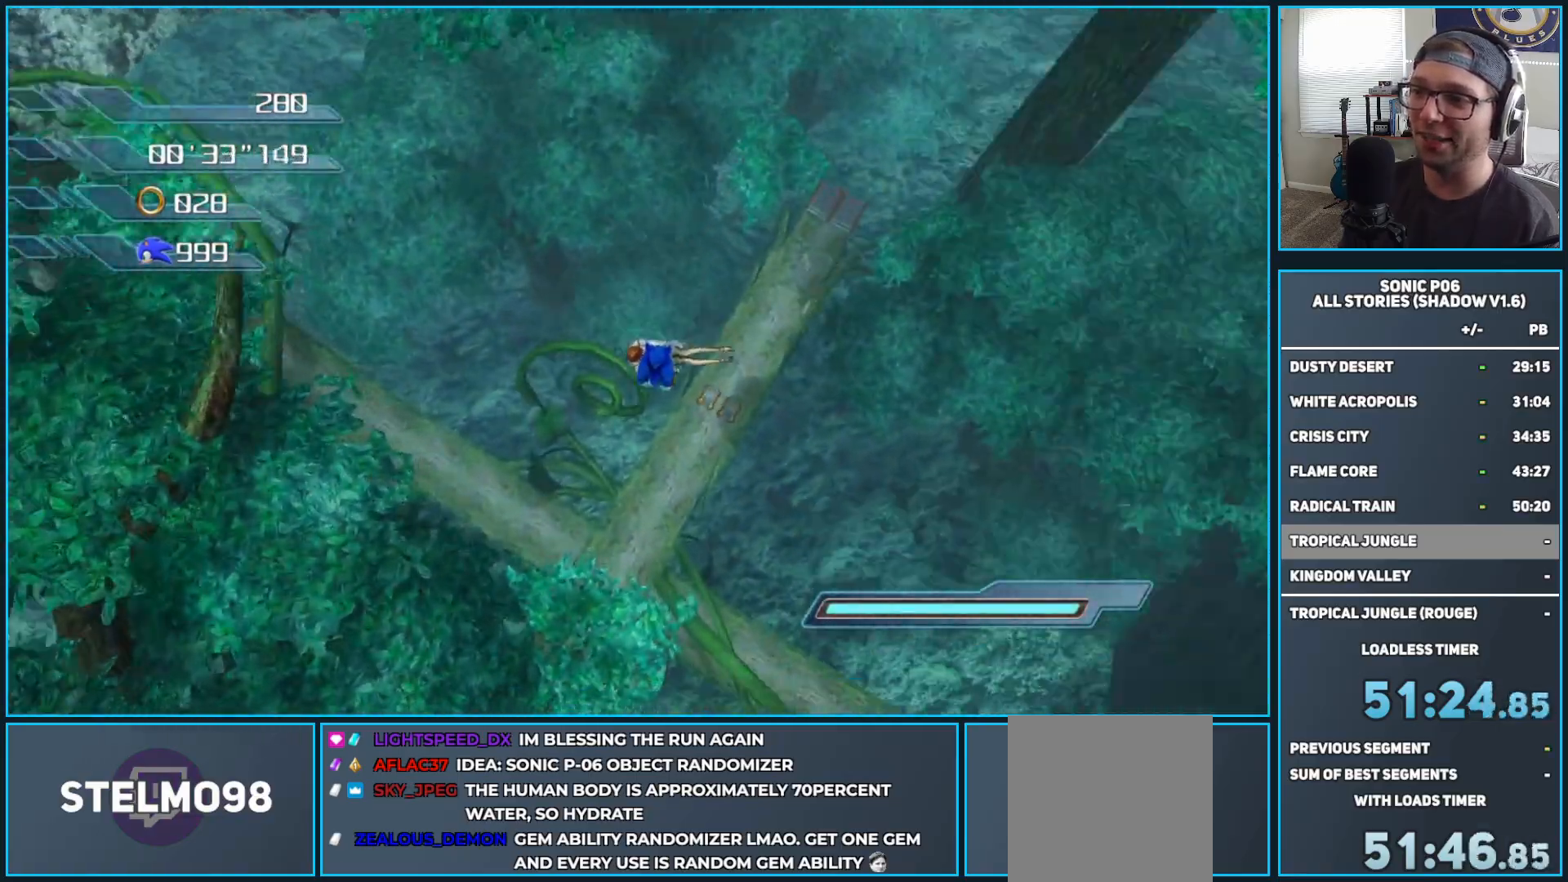
{"buttons": [], "left_stick": "up", "right_stick": "center", "events": [[100, "left_stick", "up"]]}
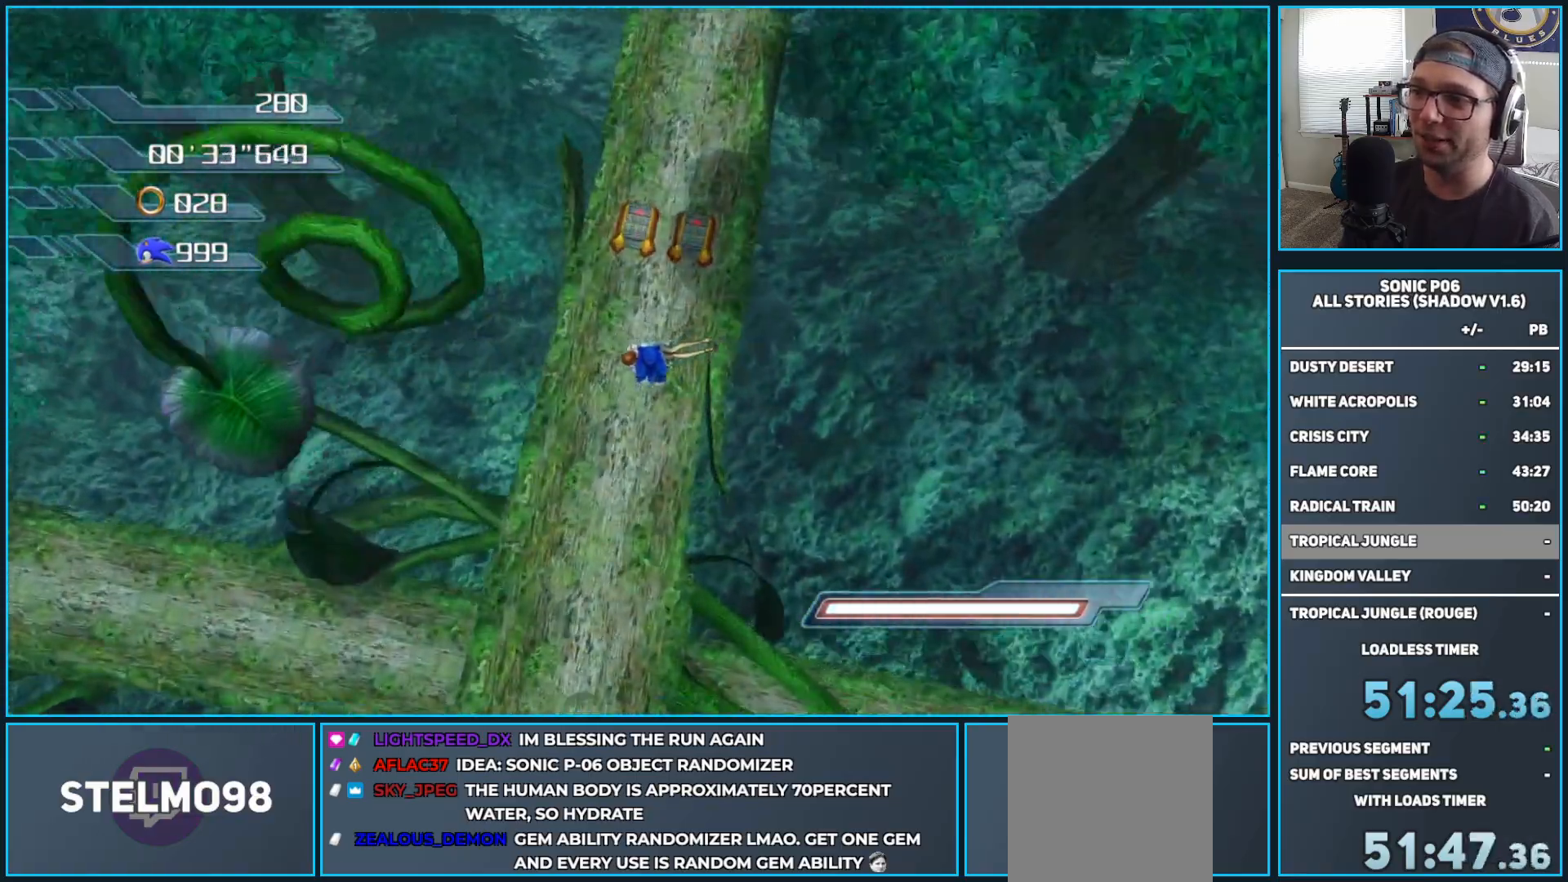
{"buttons": [], "left_stick": "center", "right_stick": "center", "events": [[150, "right_stick", "up"], [367, "left_stick", "center"], [483, "right_stick", "center"]]}
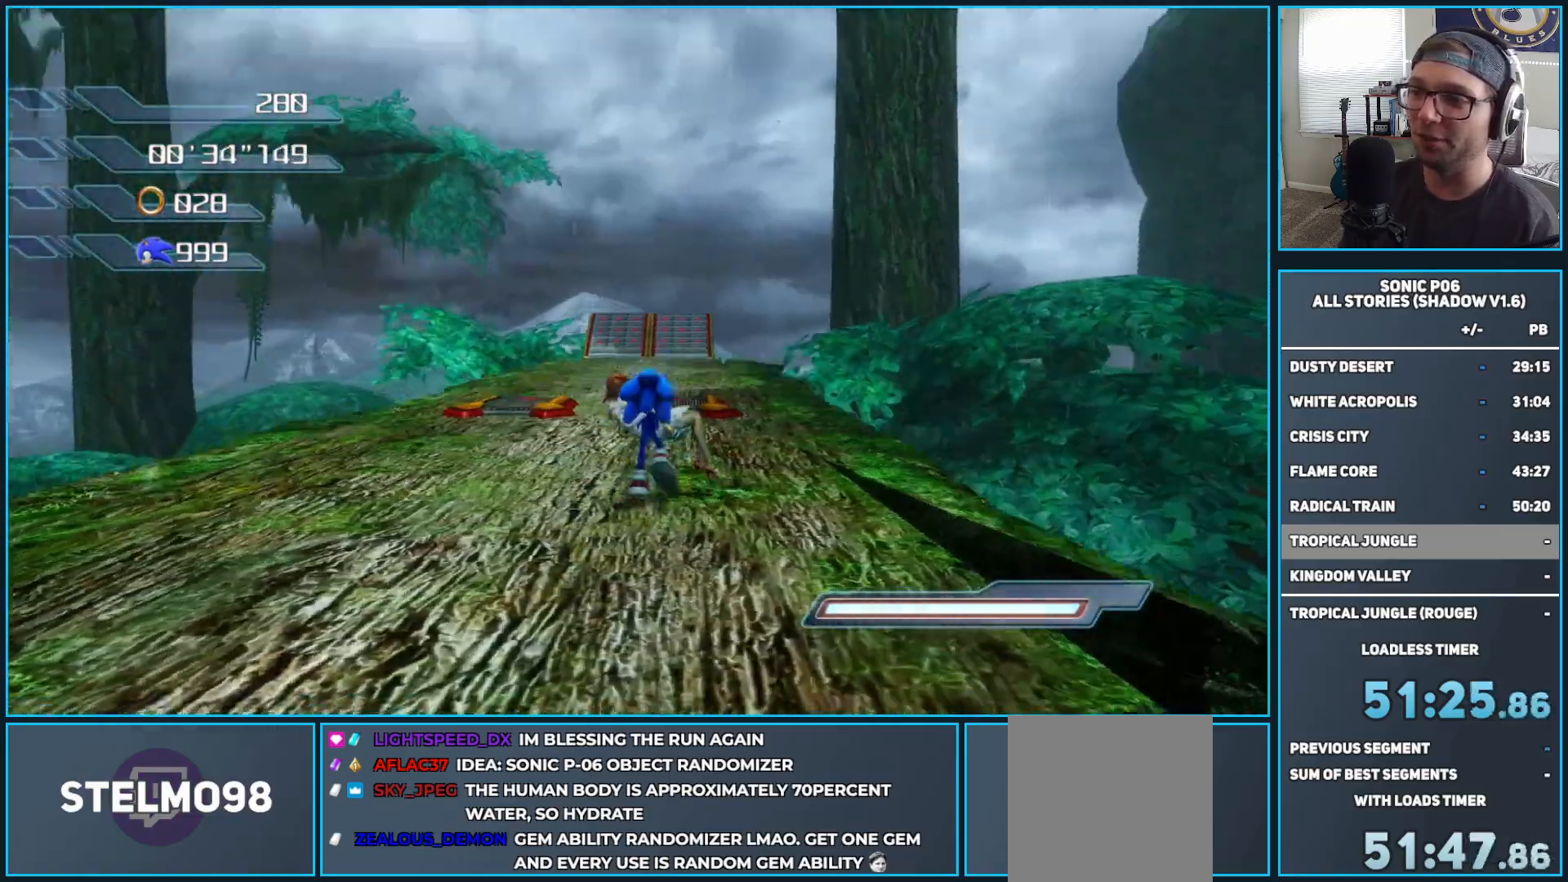
{"buttons": [], "left_stick": "up", "right_stick": "down", "events": [[350, "left_stick", "up"], [400, "right_stick", "down"]]}
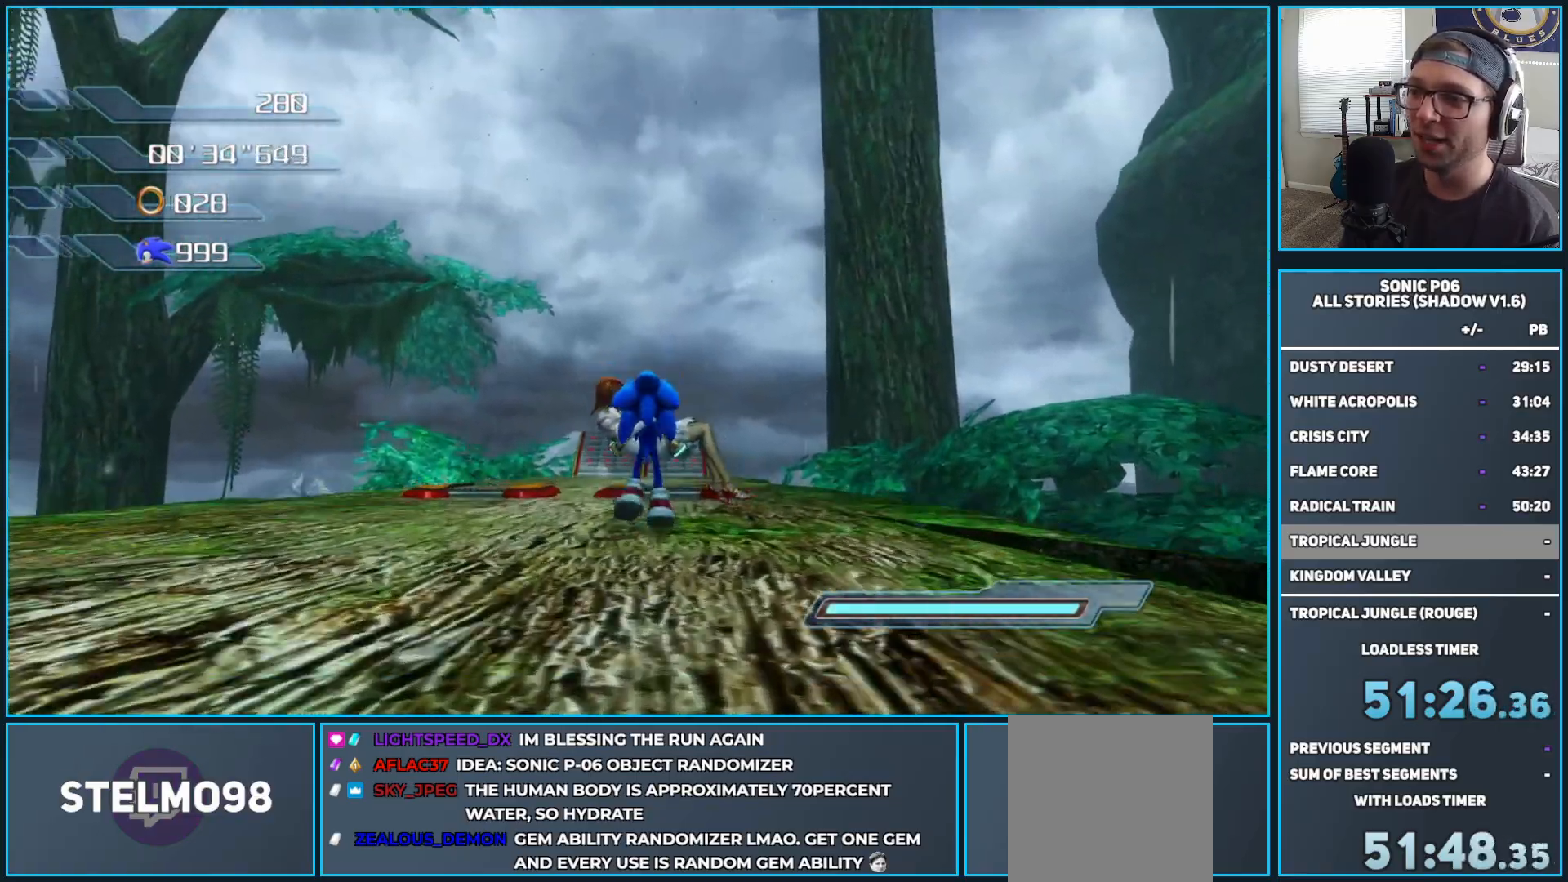
{"buttons": [], "left_stick": "center", "right_stick": "center", "events": [[167, "left_stick", "center"], [167, "right_stick", "center"]]}
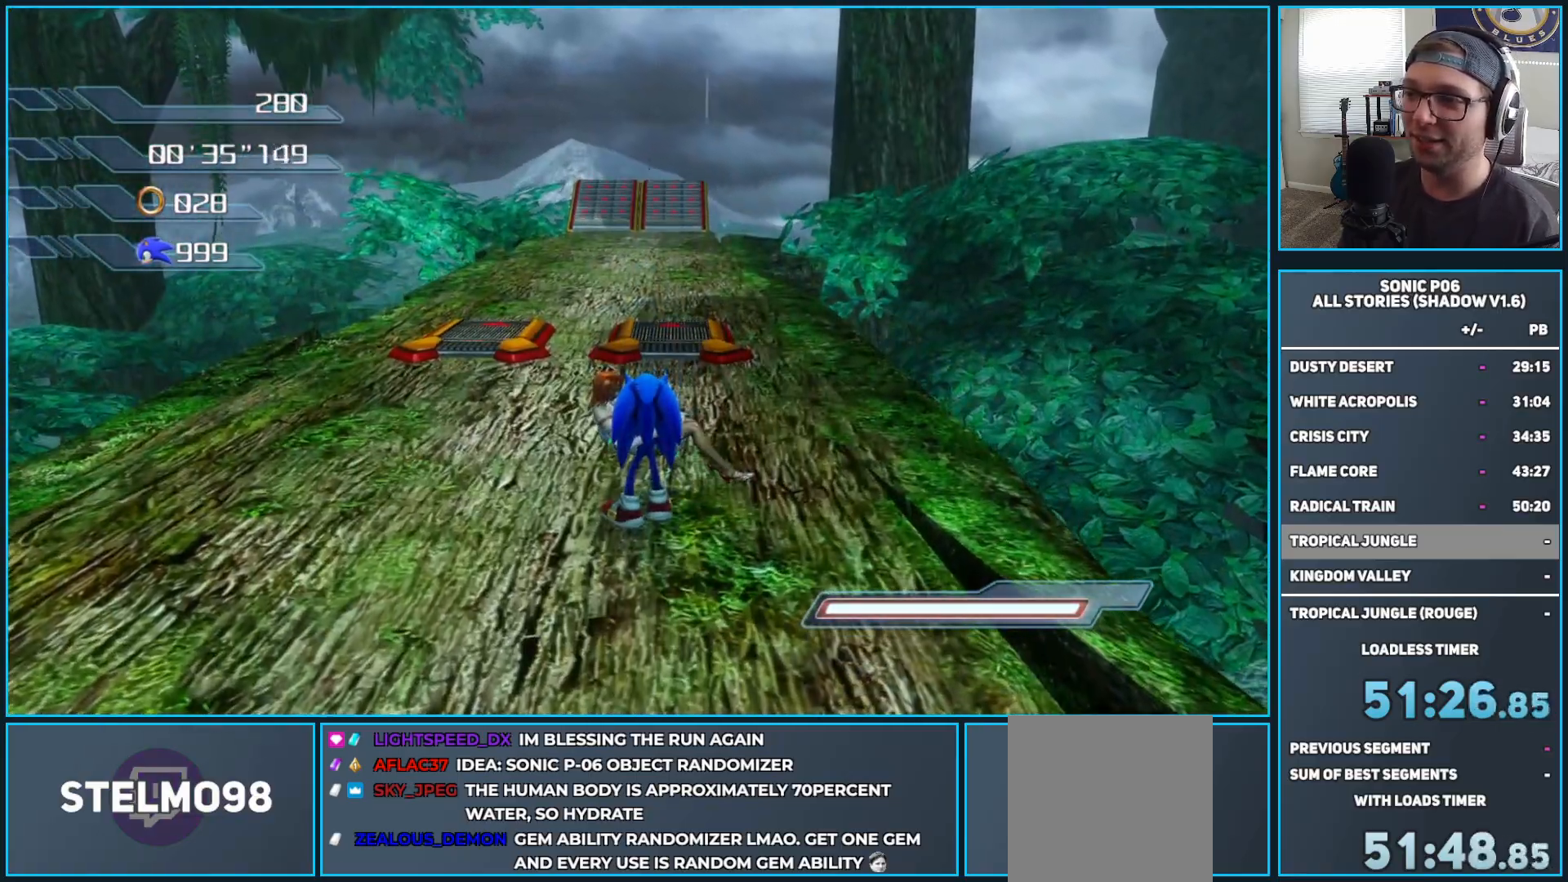
{"buttons": [], "left_stick": "center", "right_stick": "center", "events": [[117, "right_stick", "up"], [267, "right_stick", "center"]]}
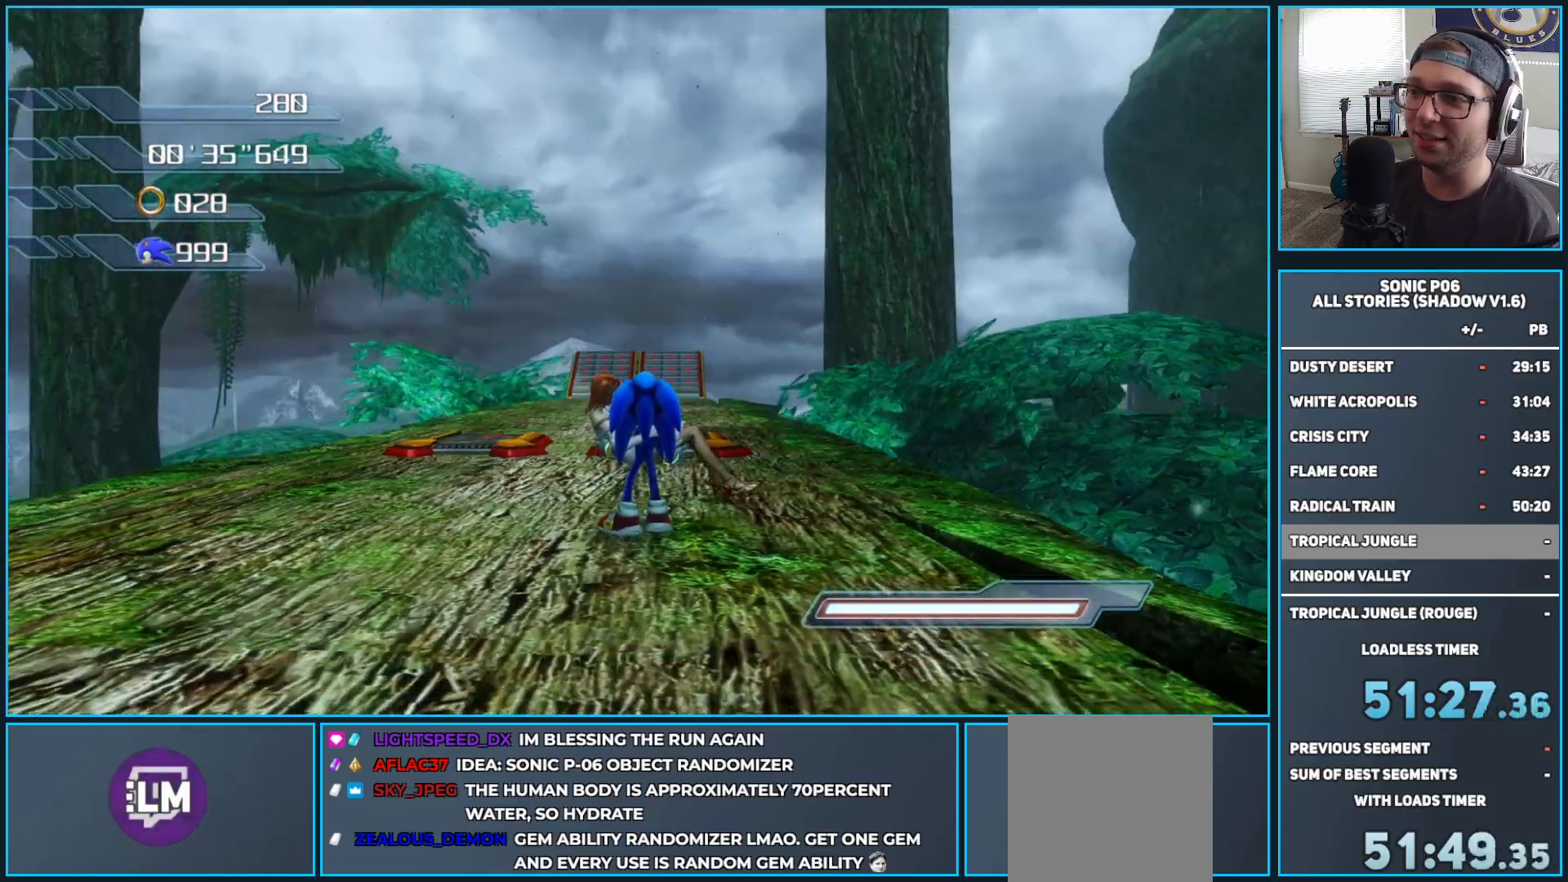
{"buttons": [], "left_stick": "center", "right_stick": "center", "events": [[250, "right_stick", "down"], [433, "right_stick", "center"]]}
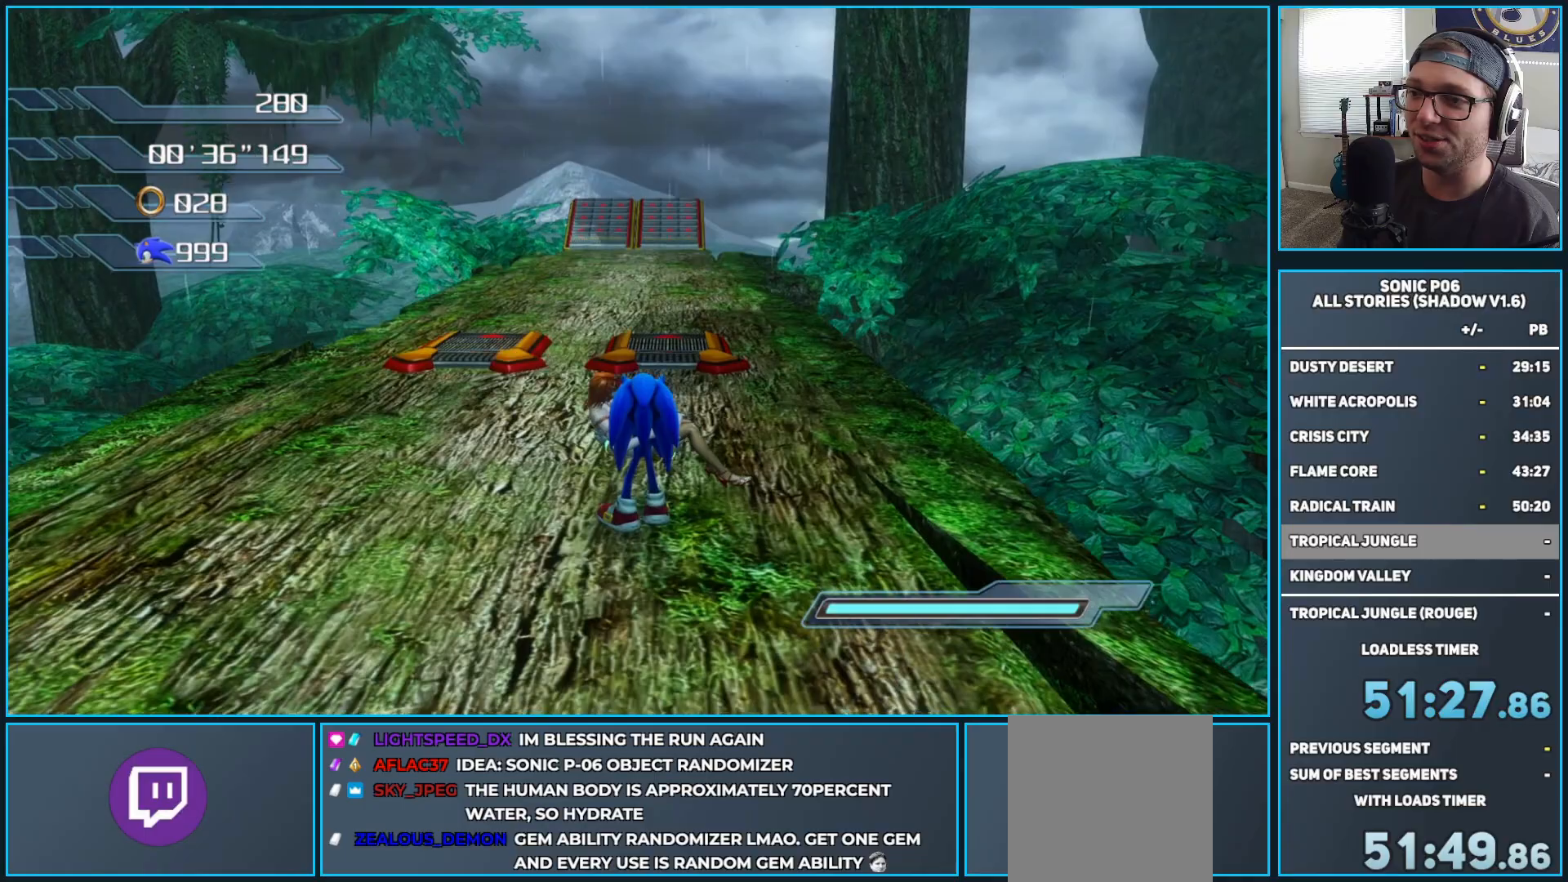
{"buttons": [], "left_stick": "center", "right_stick": "center", "events": [[383, "SELECT", "down"], [433, "SELECT", "up"]]}
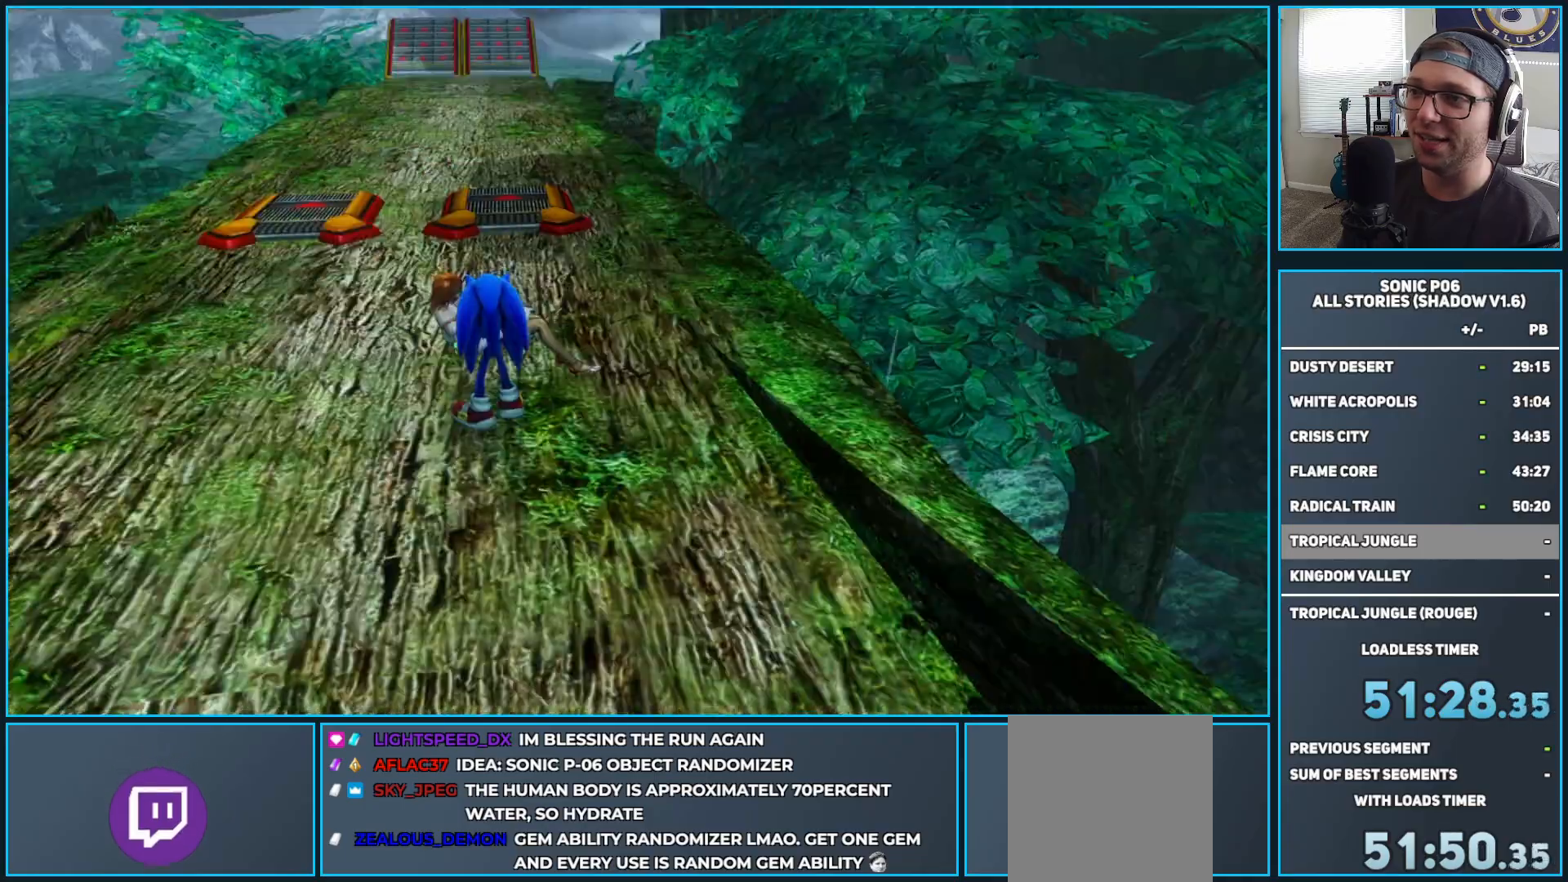
{"buttons": ["L1"], "left_stick": "down", "right_stick": "center", "events": [[117, "right_stick", "down"], [150, "left_stick", "down"], [300, "L1", "down"], [467, "right_stick", "center"]]}
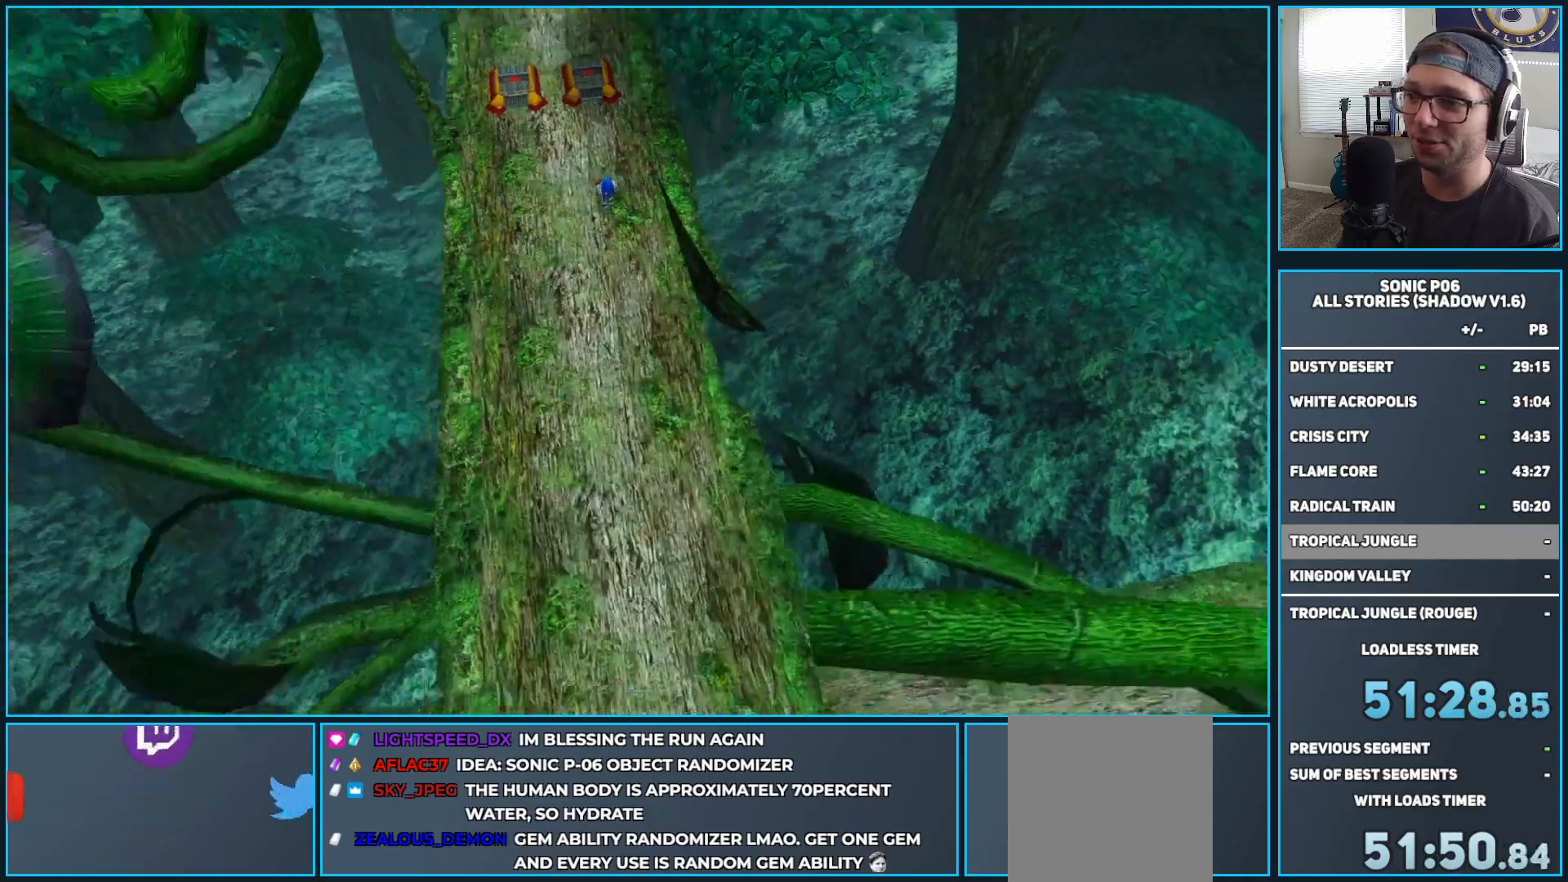
{"buttons": ["L1"], "left_stick": "down", "right_stick": "up", "events": [[67, "left_stick", "down-right"], [200, "left_stick", "down"], [200, "right_stick", "up"]]}
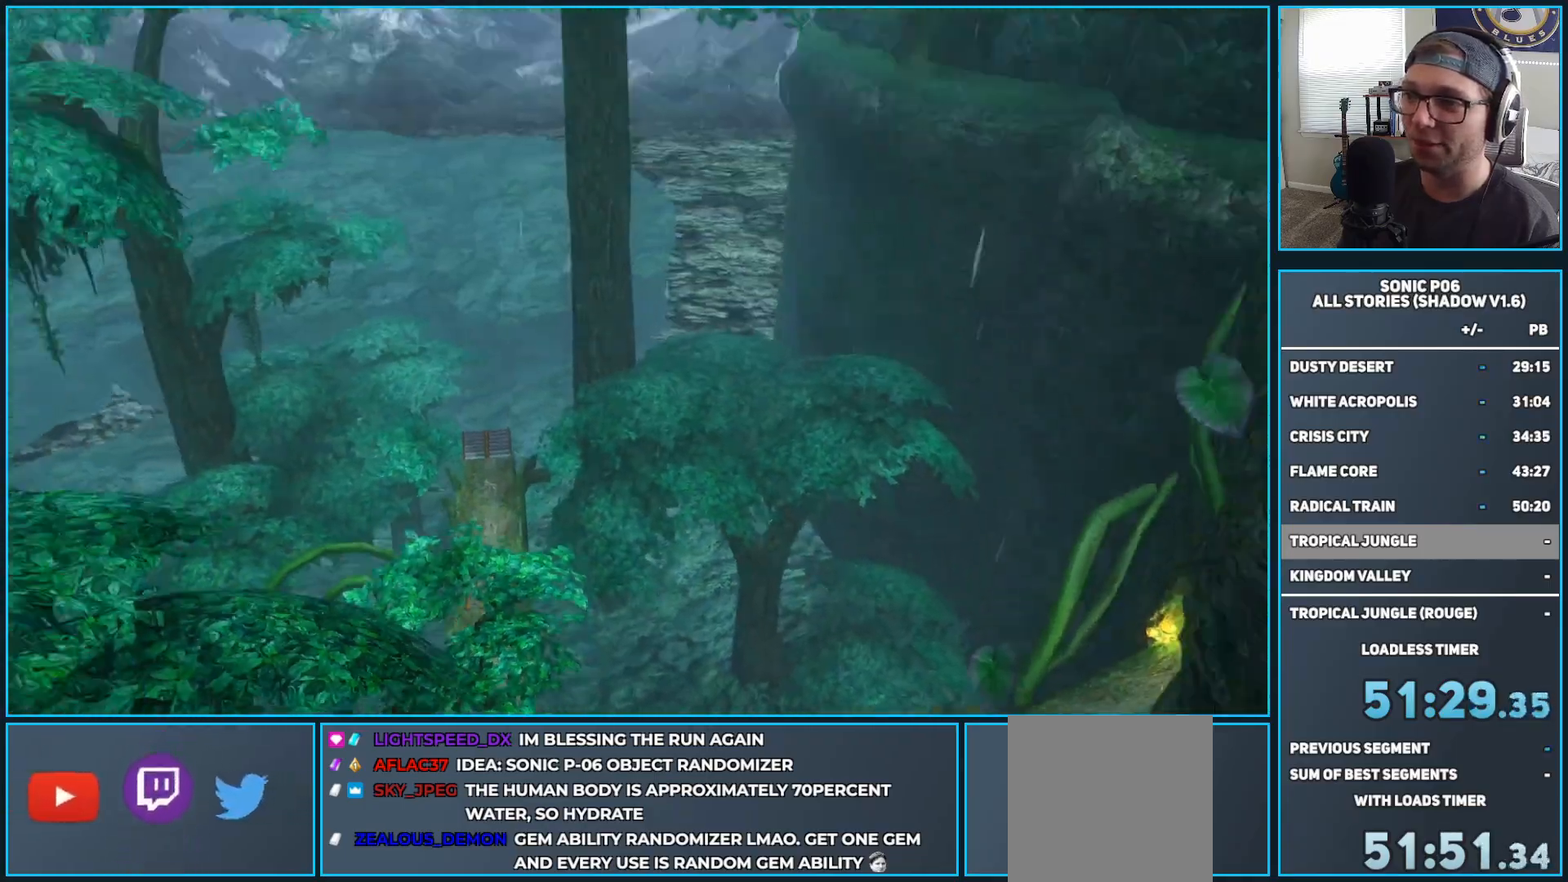
{"buttons": ["L1"], "left_stick": "up-right", "right_stick": "up", "events": [[350, "left_stick", "right"], [417, "left_stick", "up-right"]]}
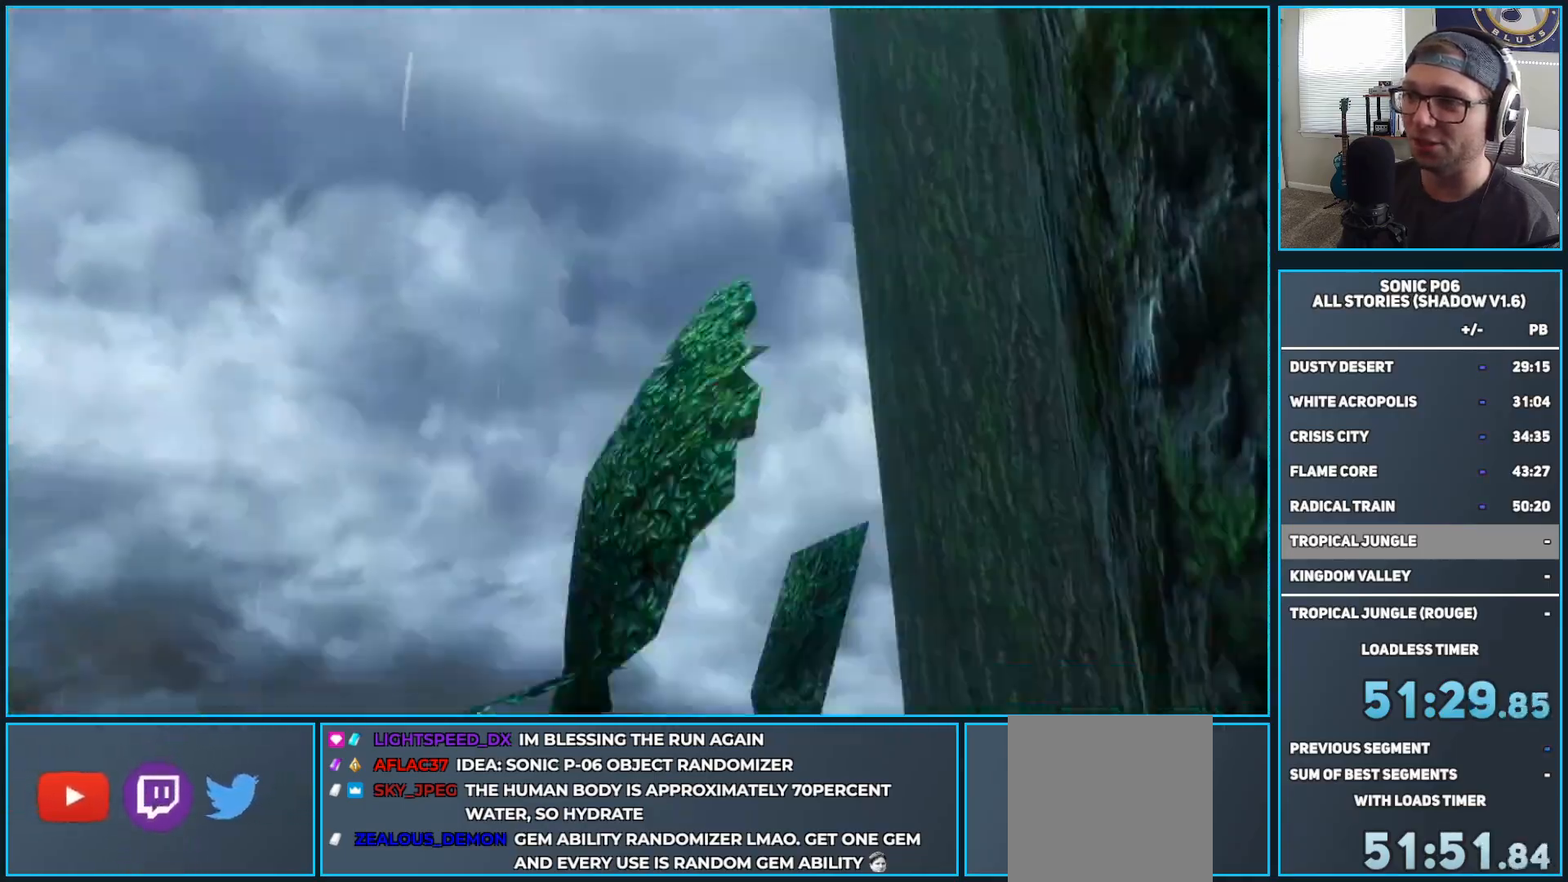
{"buttons": ["L1"], "left_stick": "up", "right_stick": "up-right", "events": [[233, "right_stick", "up-right"], [300, "left_stick", "up"]]}